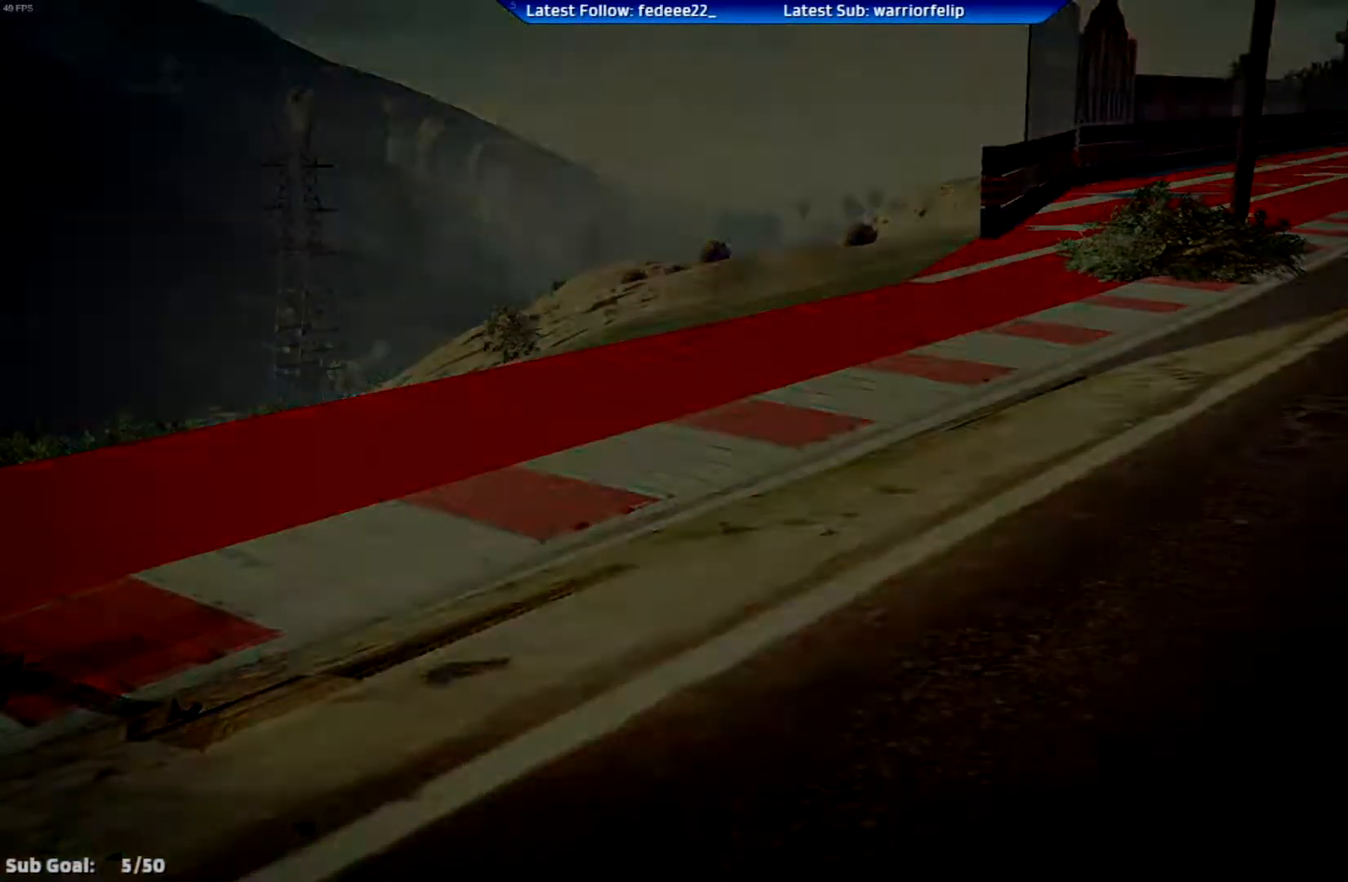
Gameplay with a controller (Xbox layout); each line is a JSON object with the inputs held at the frame after it. "events" lists button and stick changes between this image and that frame as [ms after this image, input, new state], when the widget could be followed in between.
{"buttons": [], "left_stick": "center", "right_stick": "center", "events": [[451, "DPAD_LEFT", "down"], [501, "DPAD_LEFT", "up"]]}
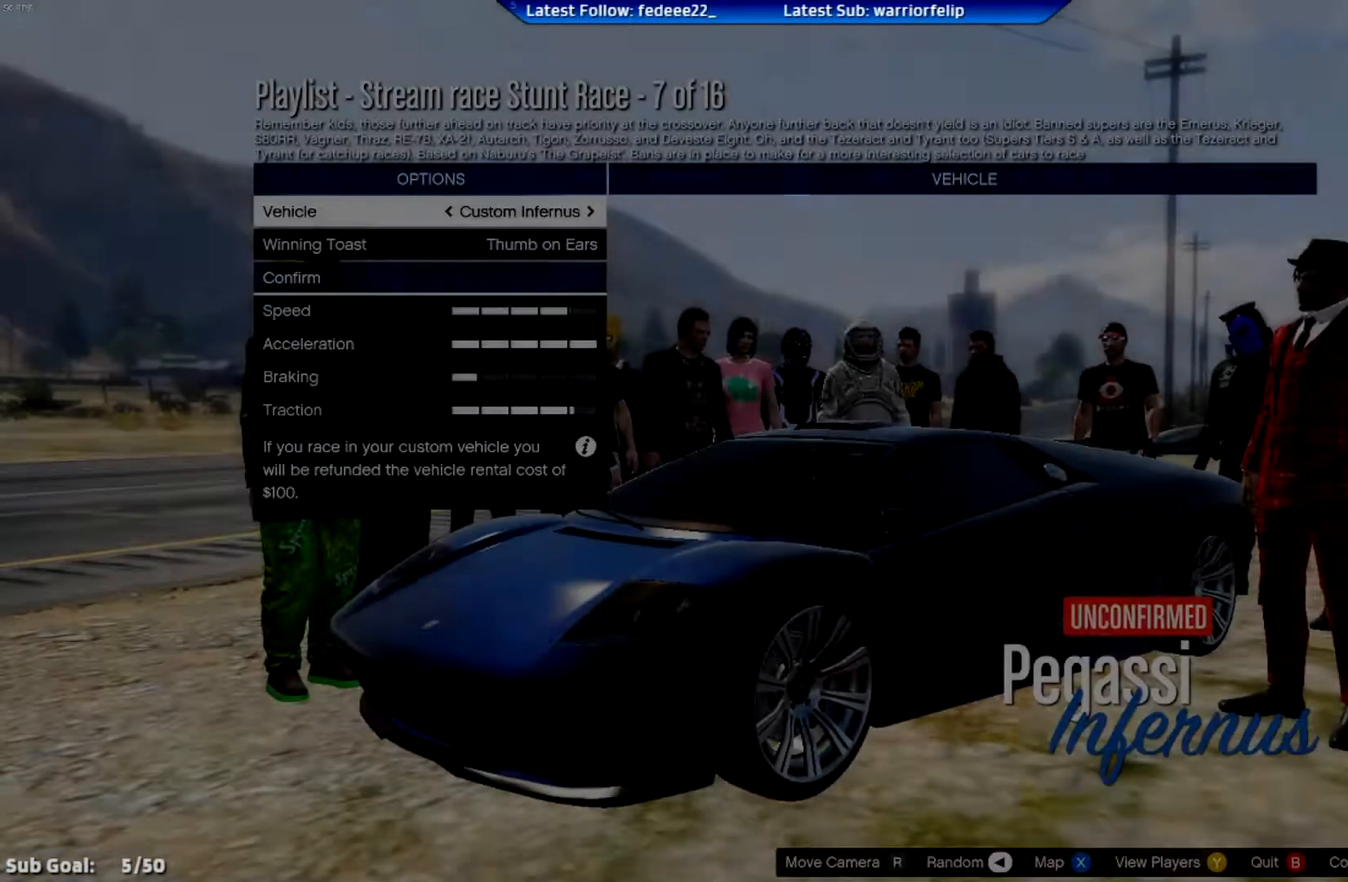
{"buttons": ["A"], "left_stick": "center", "right_stick": "center", "events": [[417, "A", "down"]]}
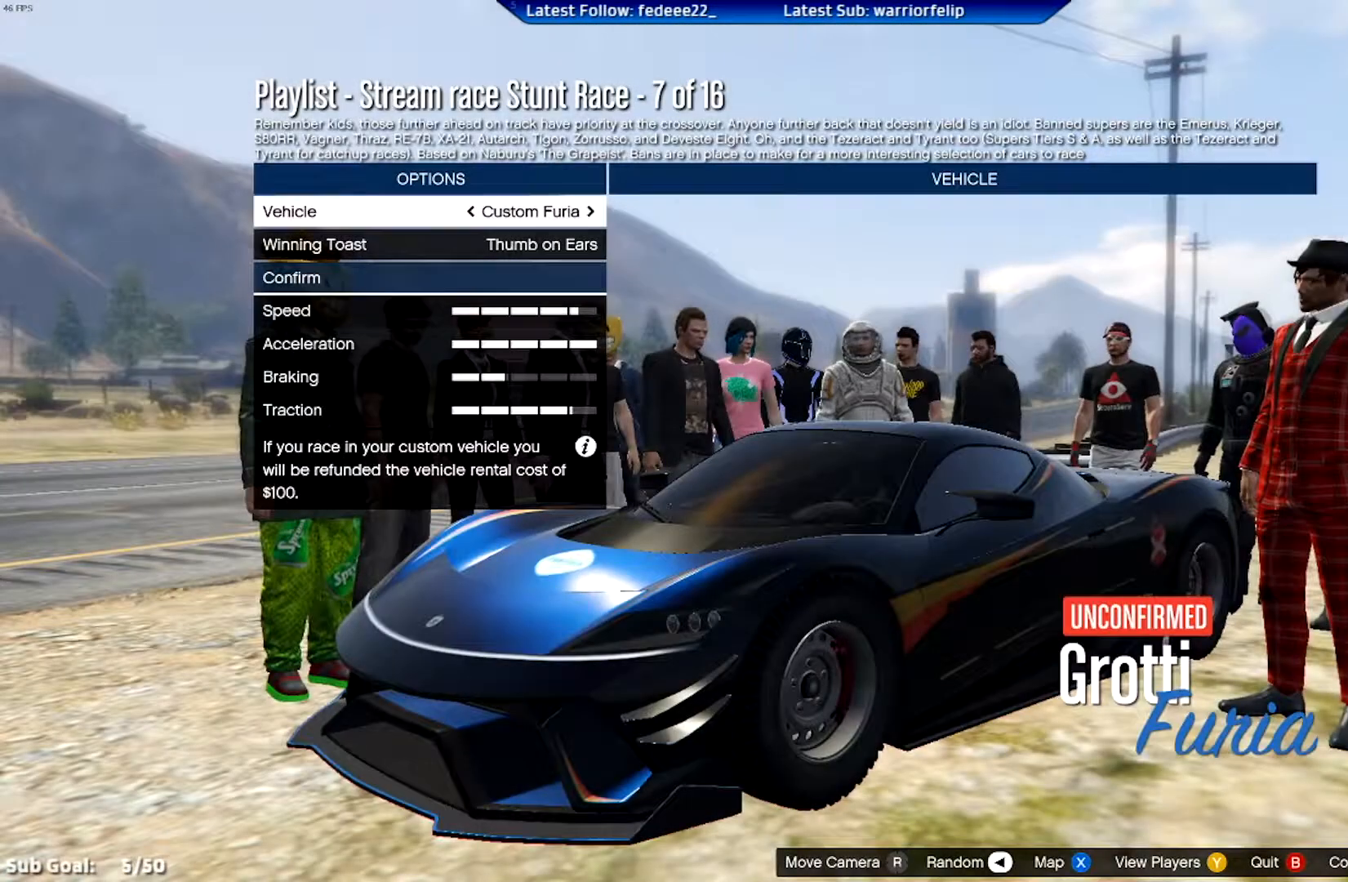
{"buttons": ["DPAD_DOWN"], "left_stick": "center", "right_stick": "center", "events": [[17, "A", "up"], [468, "DPAD_DOWN", "down"]]}
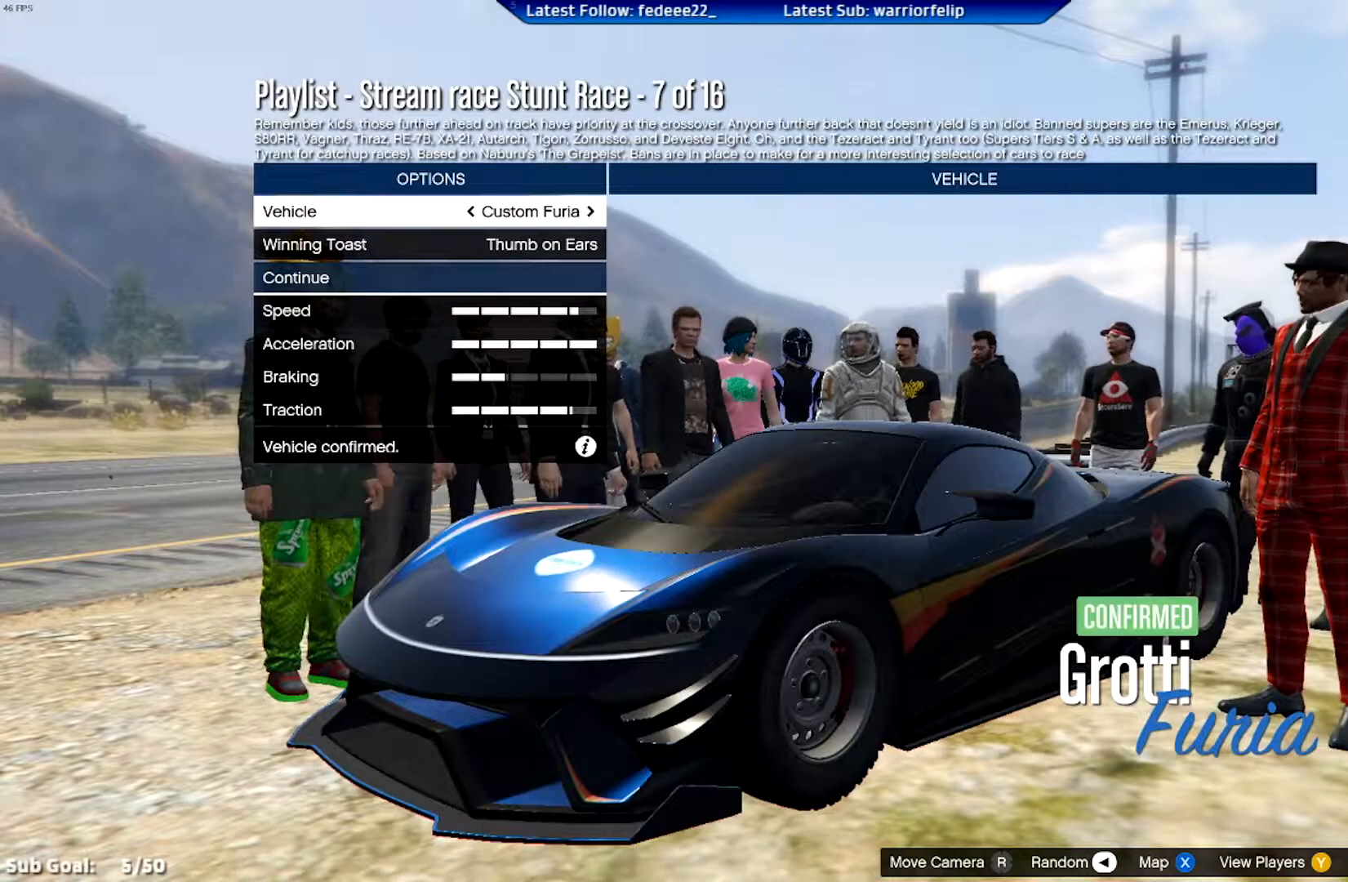
{"buttons": [], "left_stick": "center", "right_stick": "center", "events": [[67, "DPAD_DOWN", "up"], [217, "DPAD_DOWN", "down"], [267, "DPAD_DOWN", "up"]]}
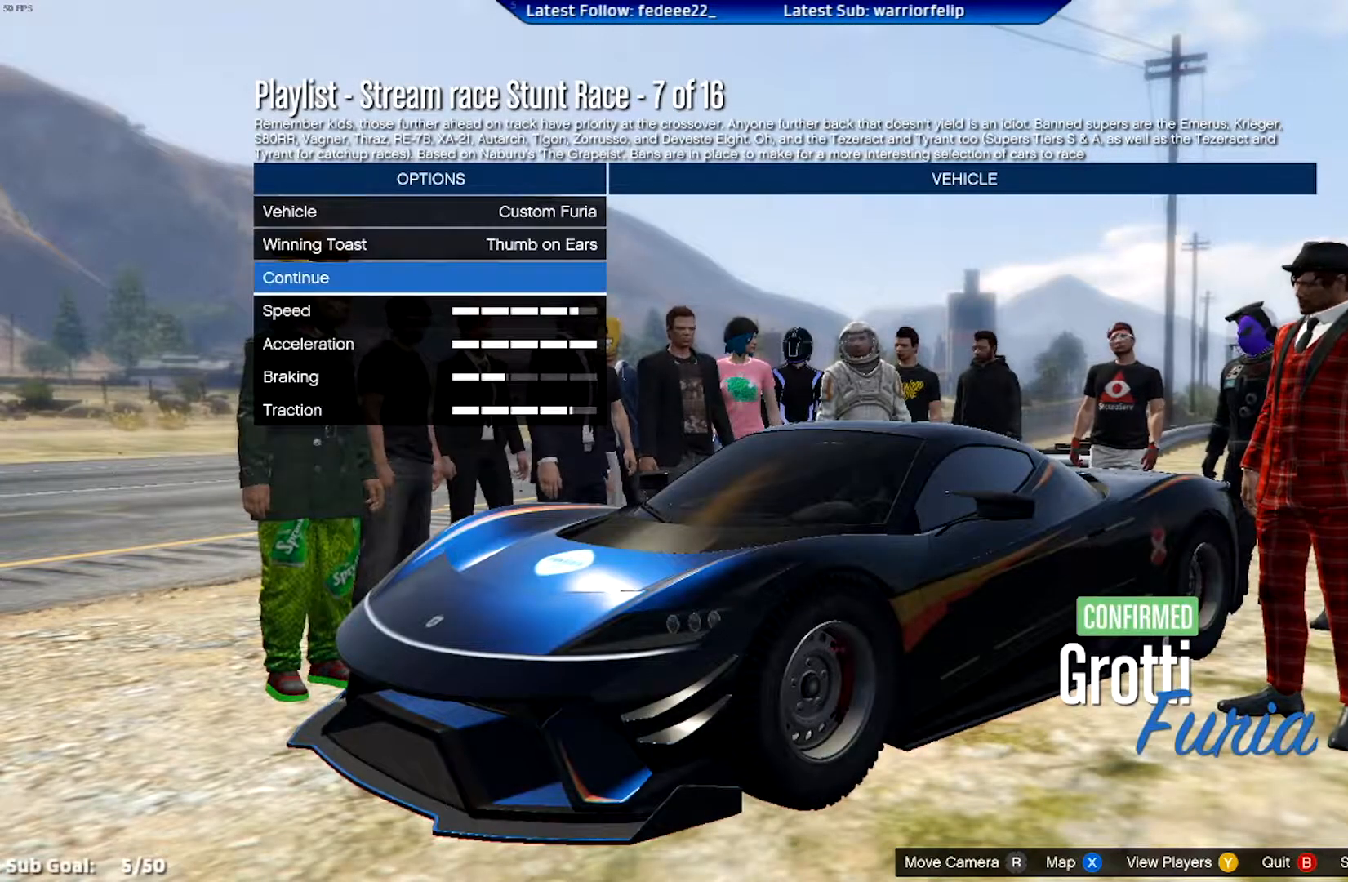
{"buttons": [], "left_stick": "center", "right_stick": "center", "events": []}
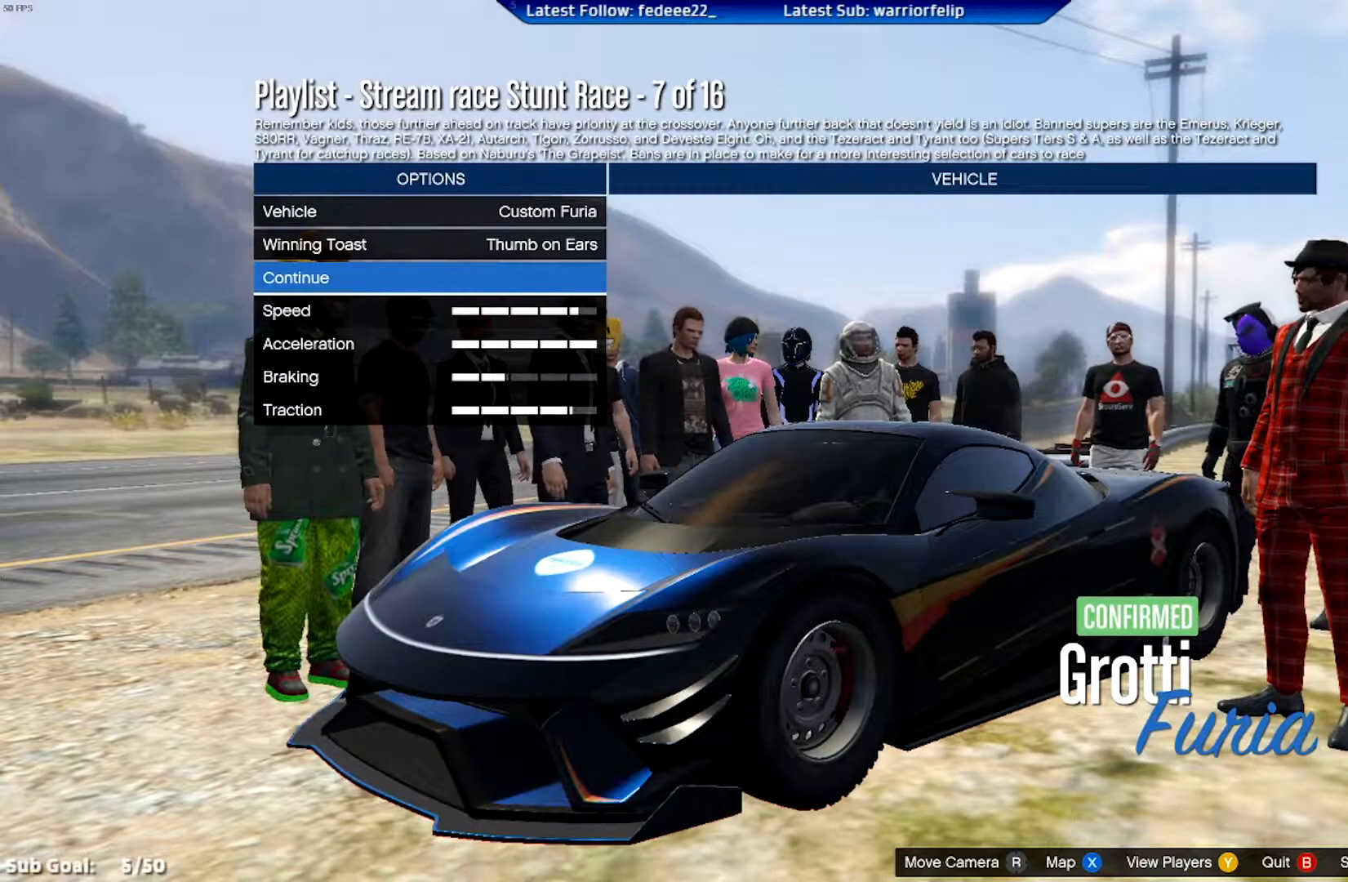
{"buttons": [], "left_stick": "center", "right_stick": "center", "events": []}
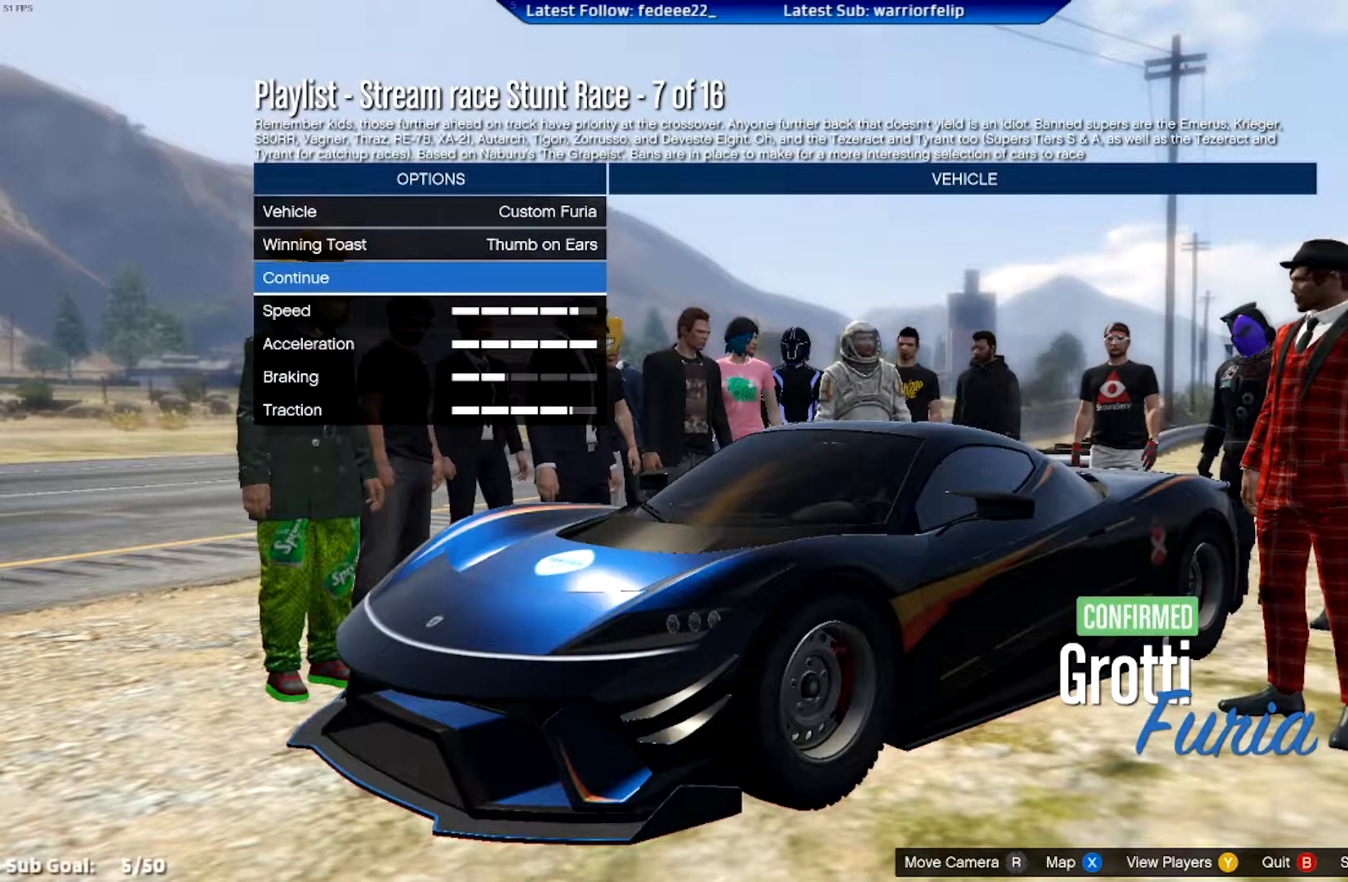
{"buttons": [], "left_stick": "center", "right_stick": "center", "events": []}
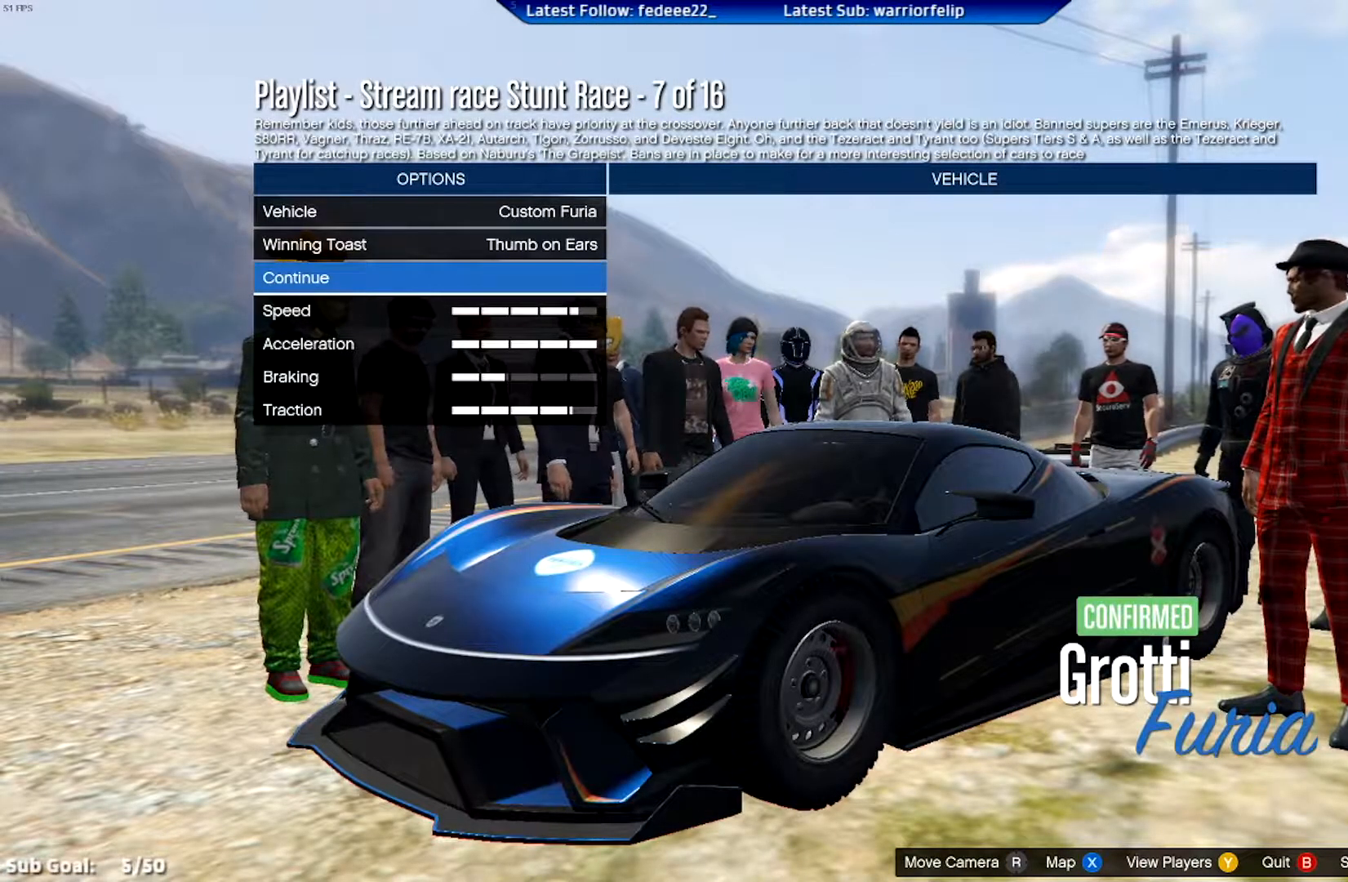
{"buttons": [], "left_stick": "center", "right_stick": "center", "events": []}
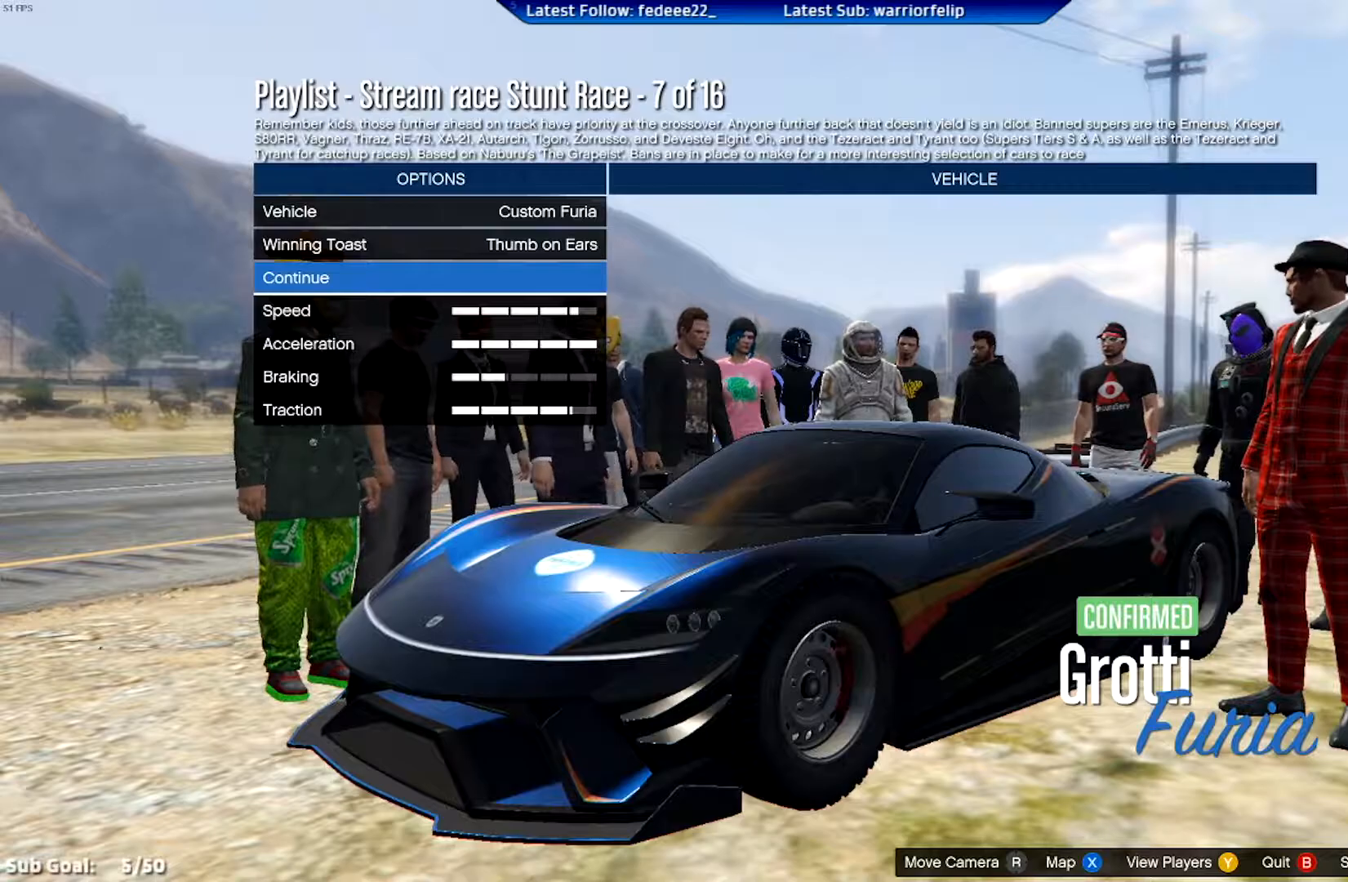
{"buttons": [], "left_stick": "center", "right_stick": "center", "events": []}
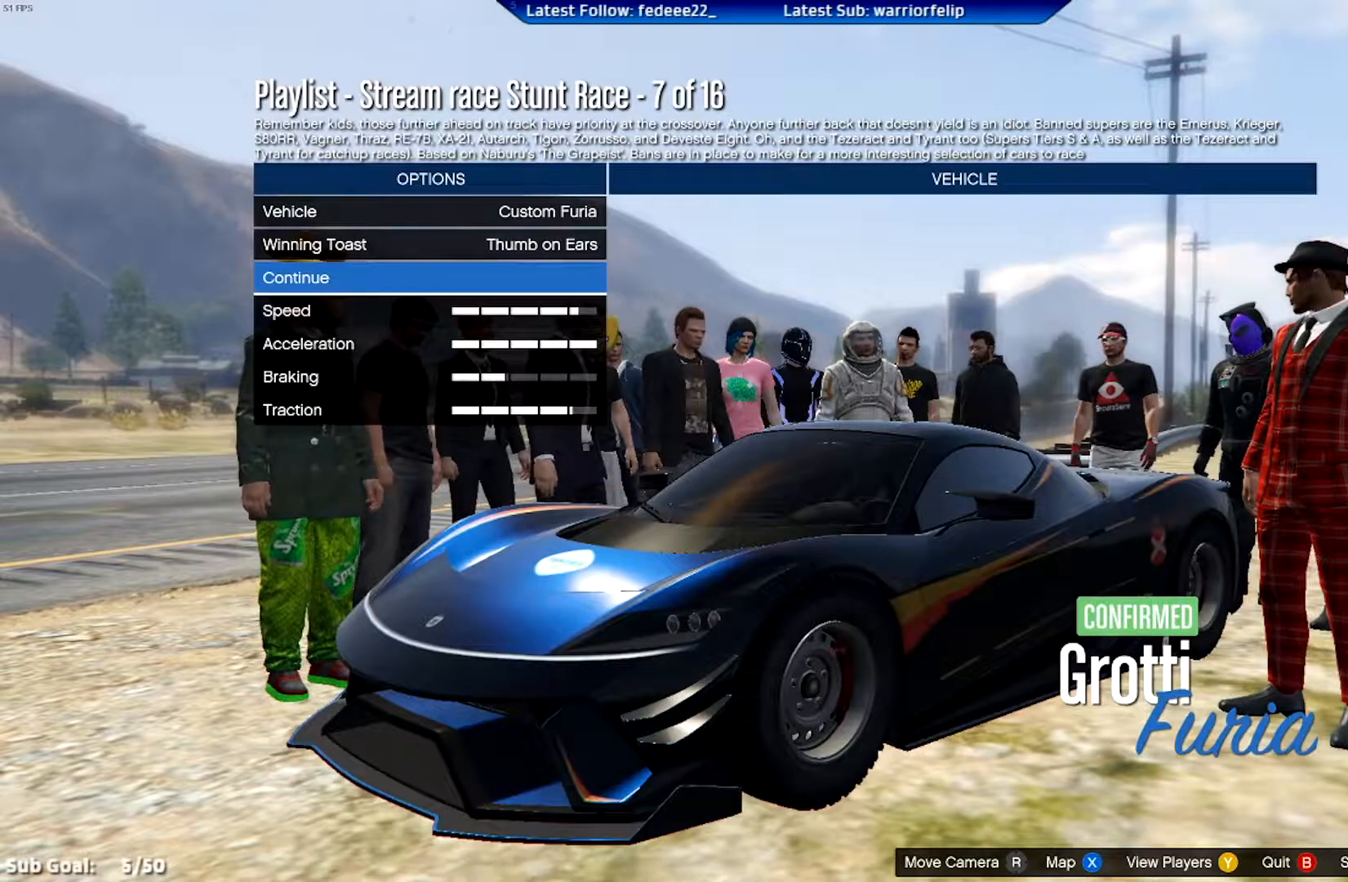
{"buttons": [], "left_stick": "center", "right_stick": "center", "events": [[367, "Y", "down"], [384, "Y", "up"]]}
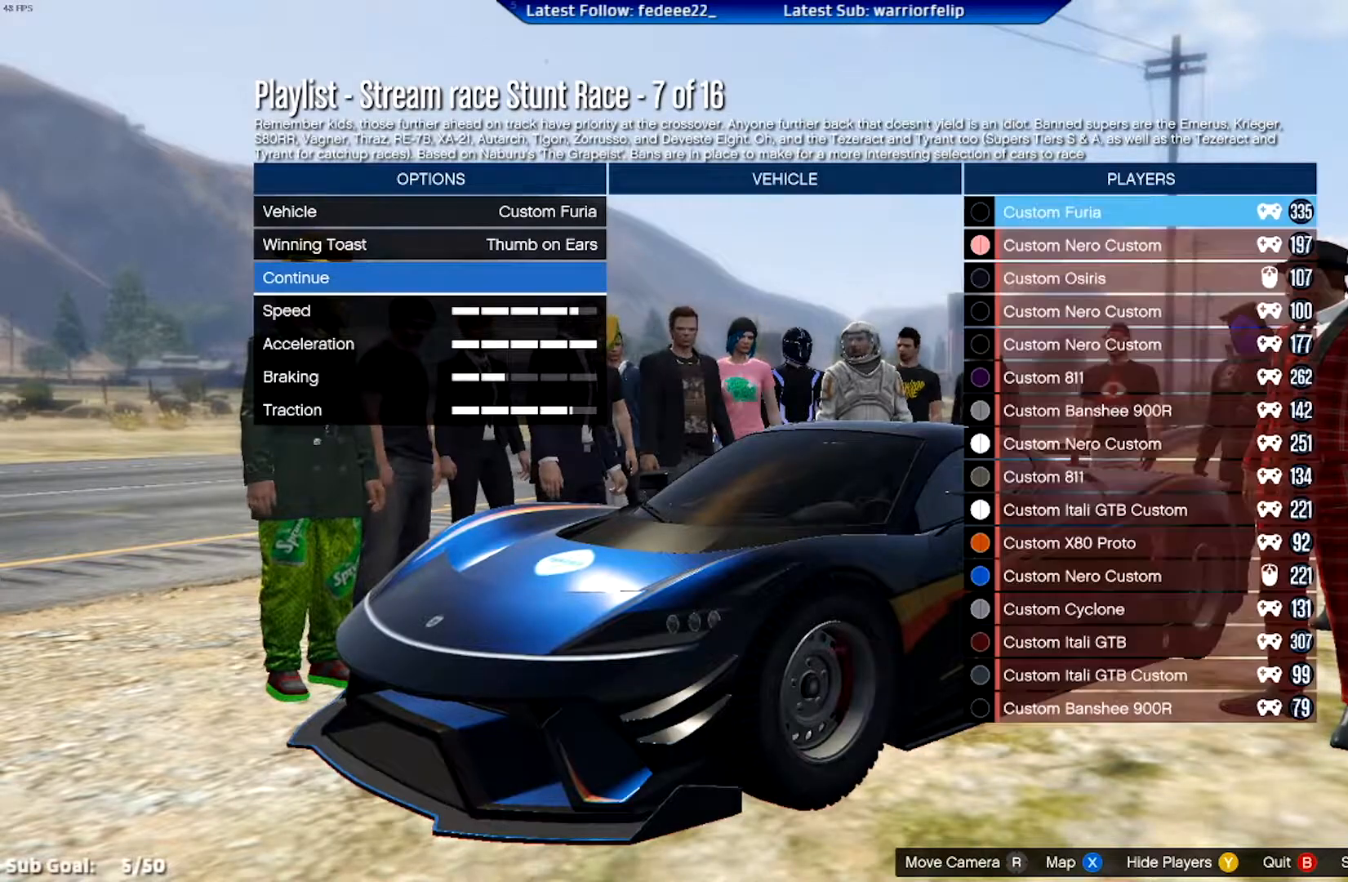
{"buttons": [], "left_stick": "center", "right_stick": "center", "events": []}
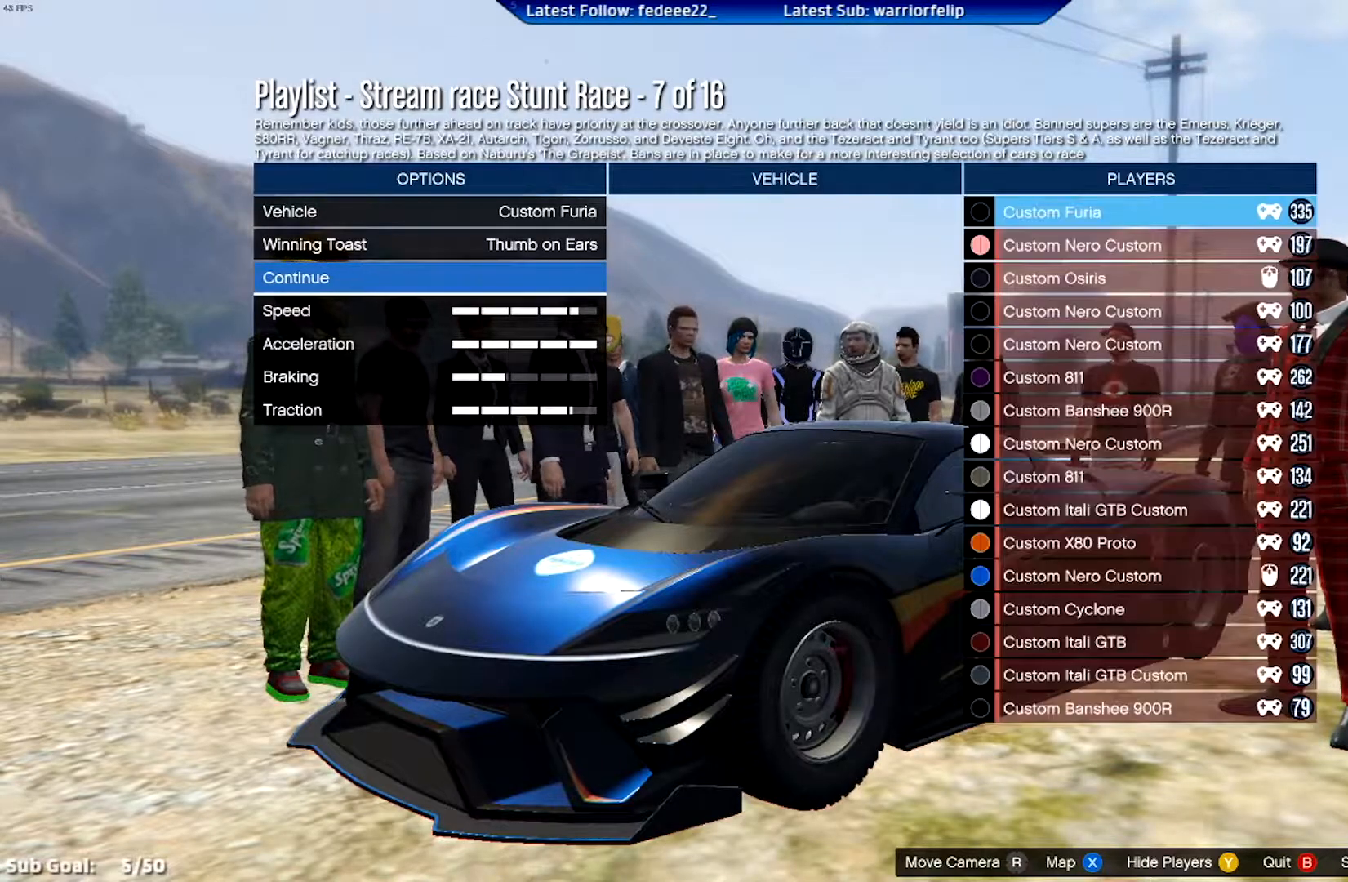
{"buttons": [], "left_stick": "center", "right_stick": "center", "events": []}
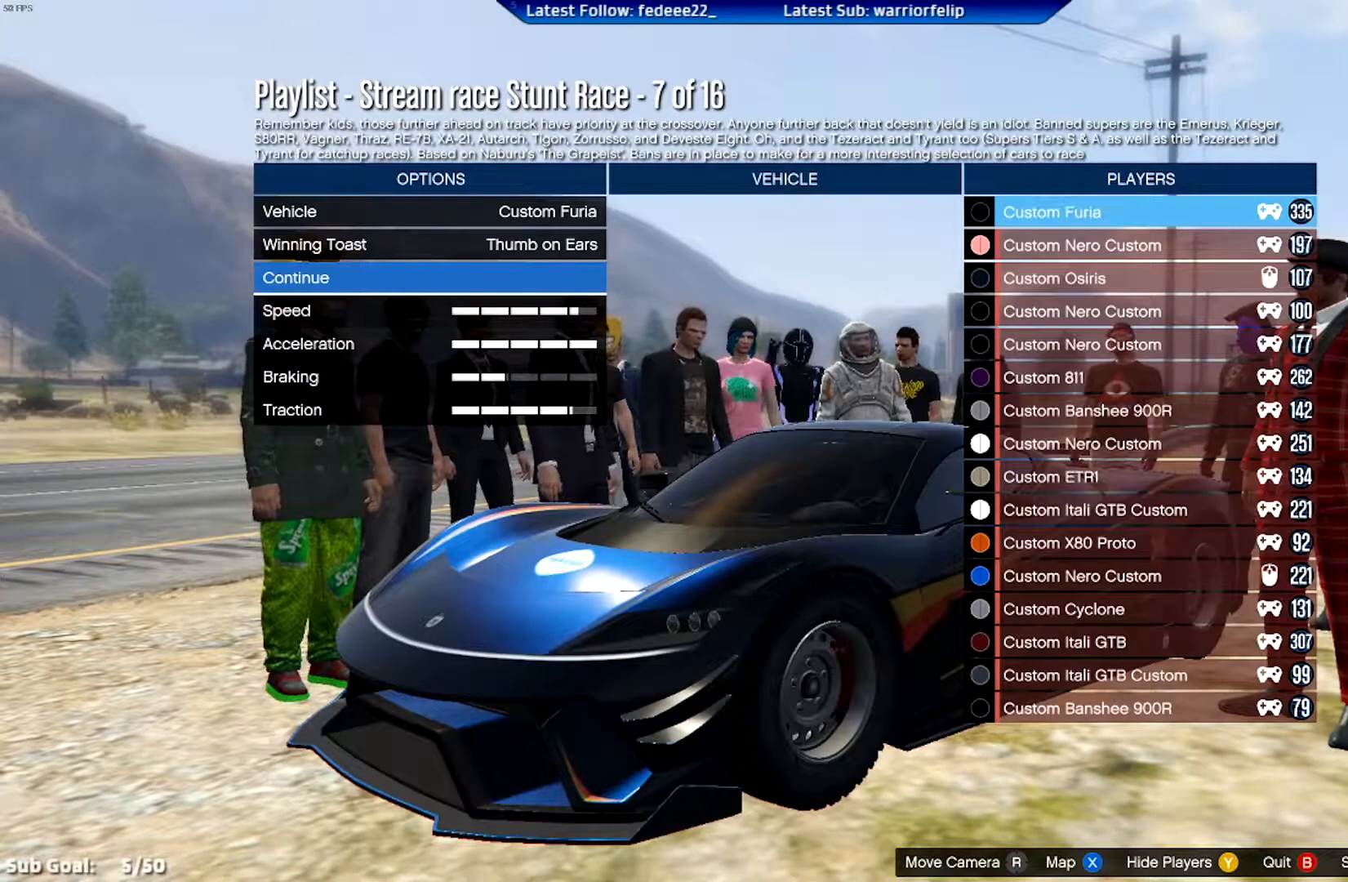
{"buttons": [], "left_stick": "center", "right_stick": "center", "events": []}
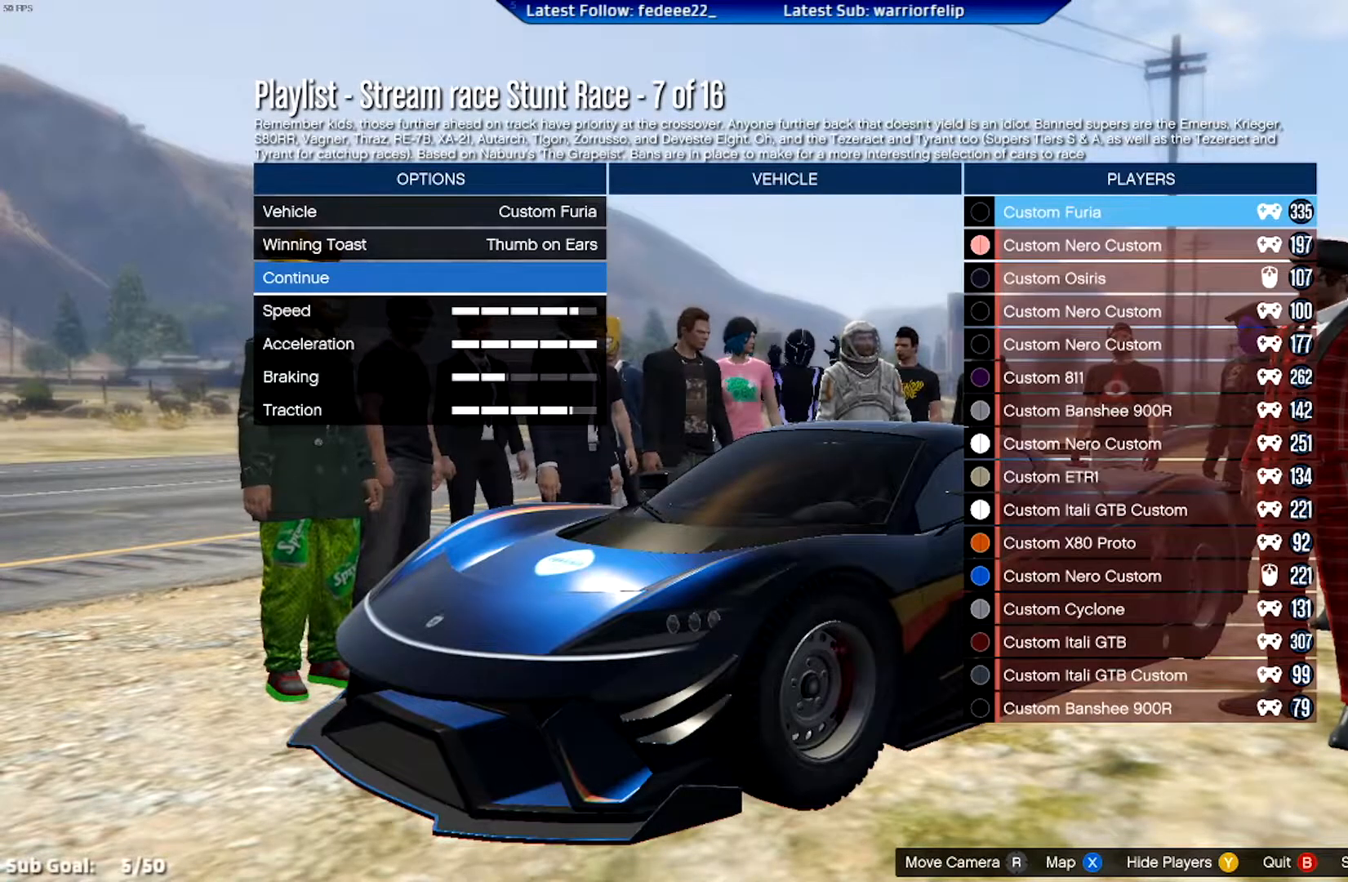
{"buttons": ["R2"], "left_stick": "center", "right_stick": "center", "events": [[117, "R2", "down"]]}
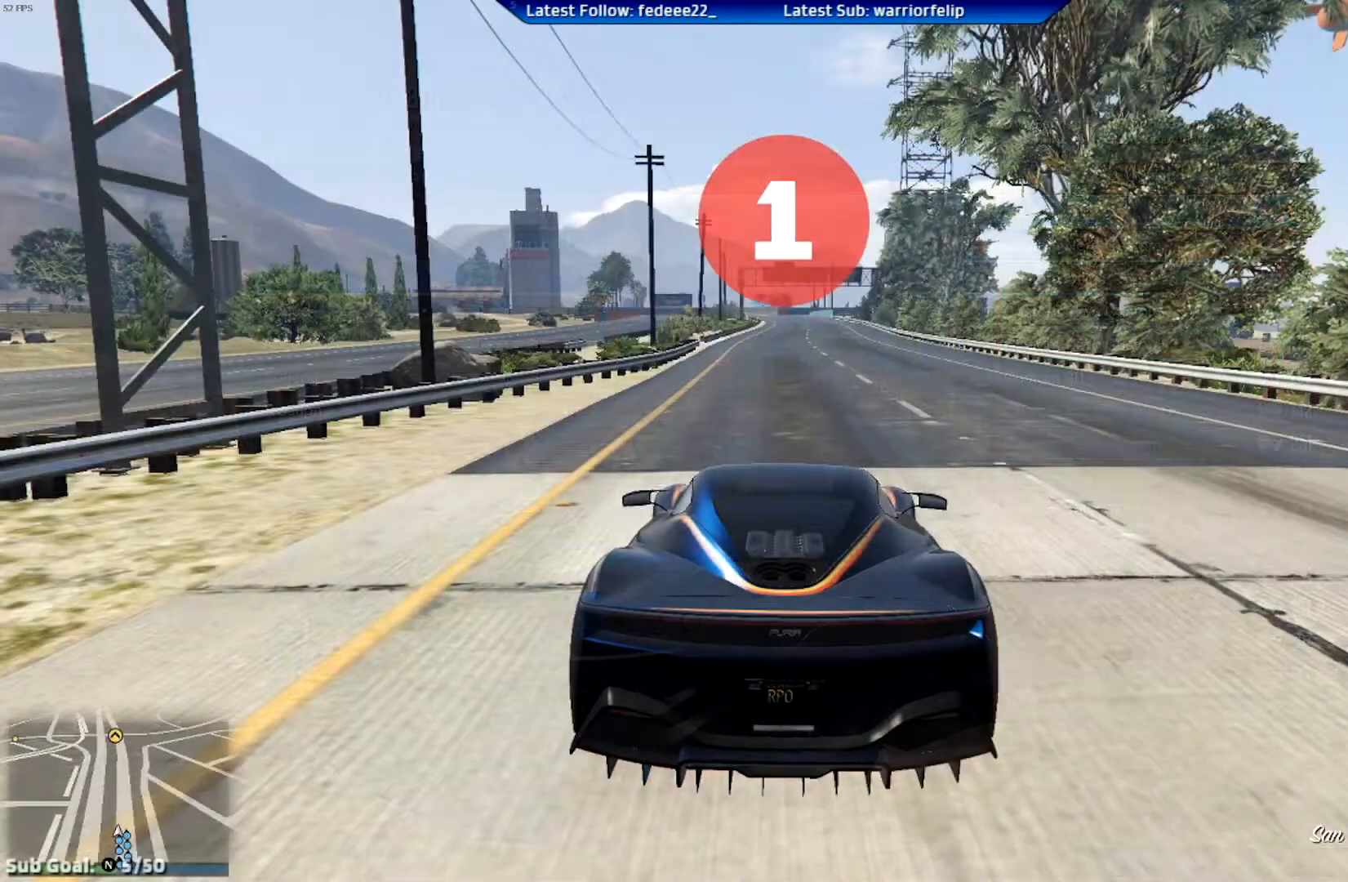
{"buttons": ["R2"], "left_stick": "center", "right_stick": "center", "events": []}
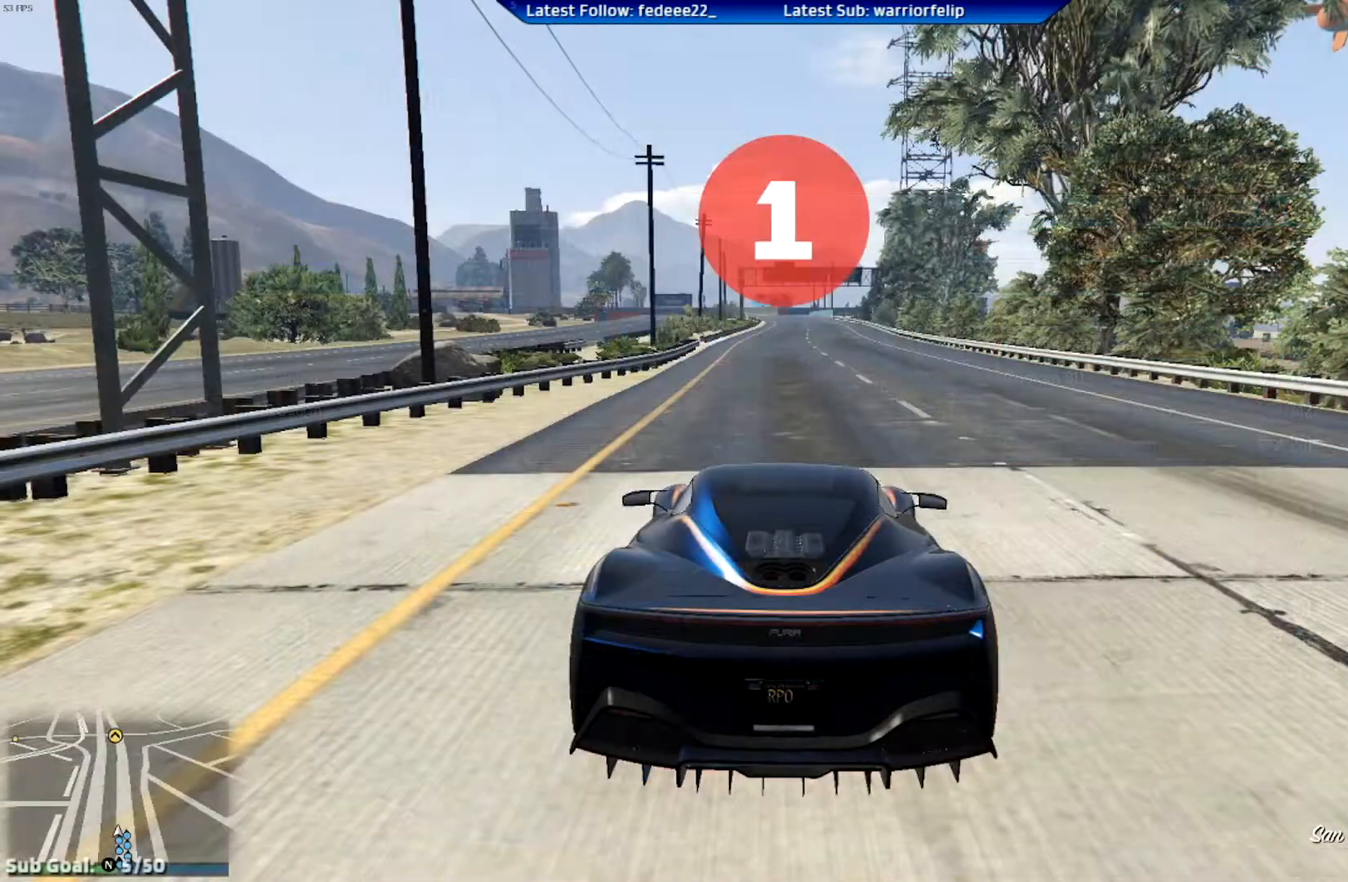
{"buttons": ["R2"], "left_stick": "center", "right_stick": "center", "events": [[150, "R2", "up"], [334, "R2", "down"]]}
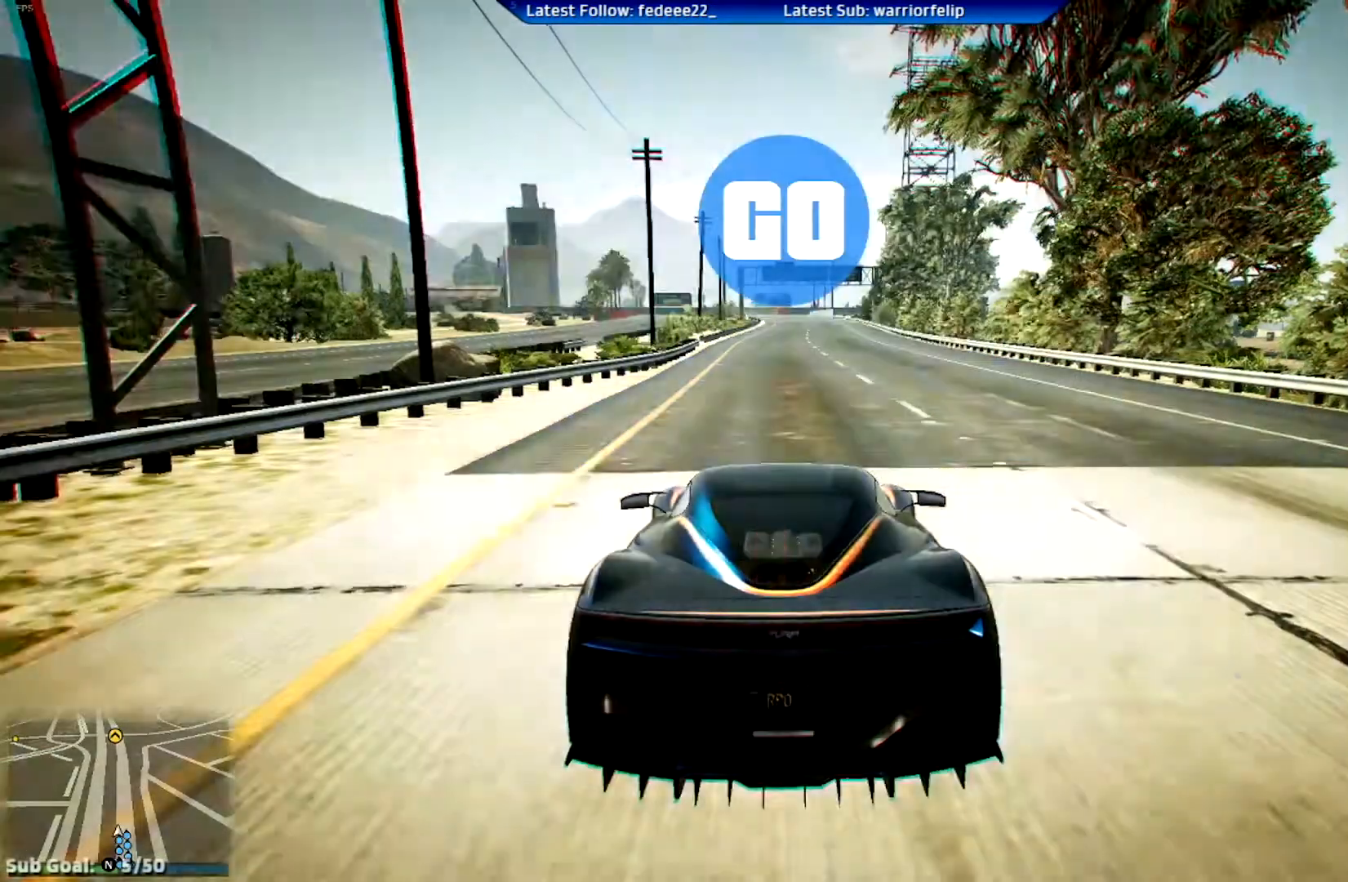
{"buttons": ["R2"], "left_stick": "center", "right_stick": "center", "events": []}
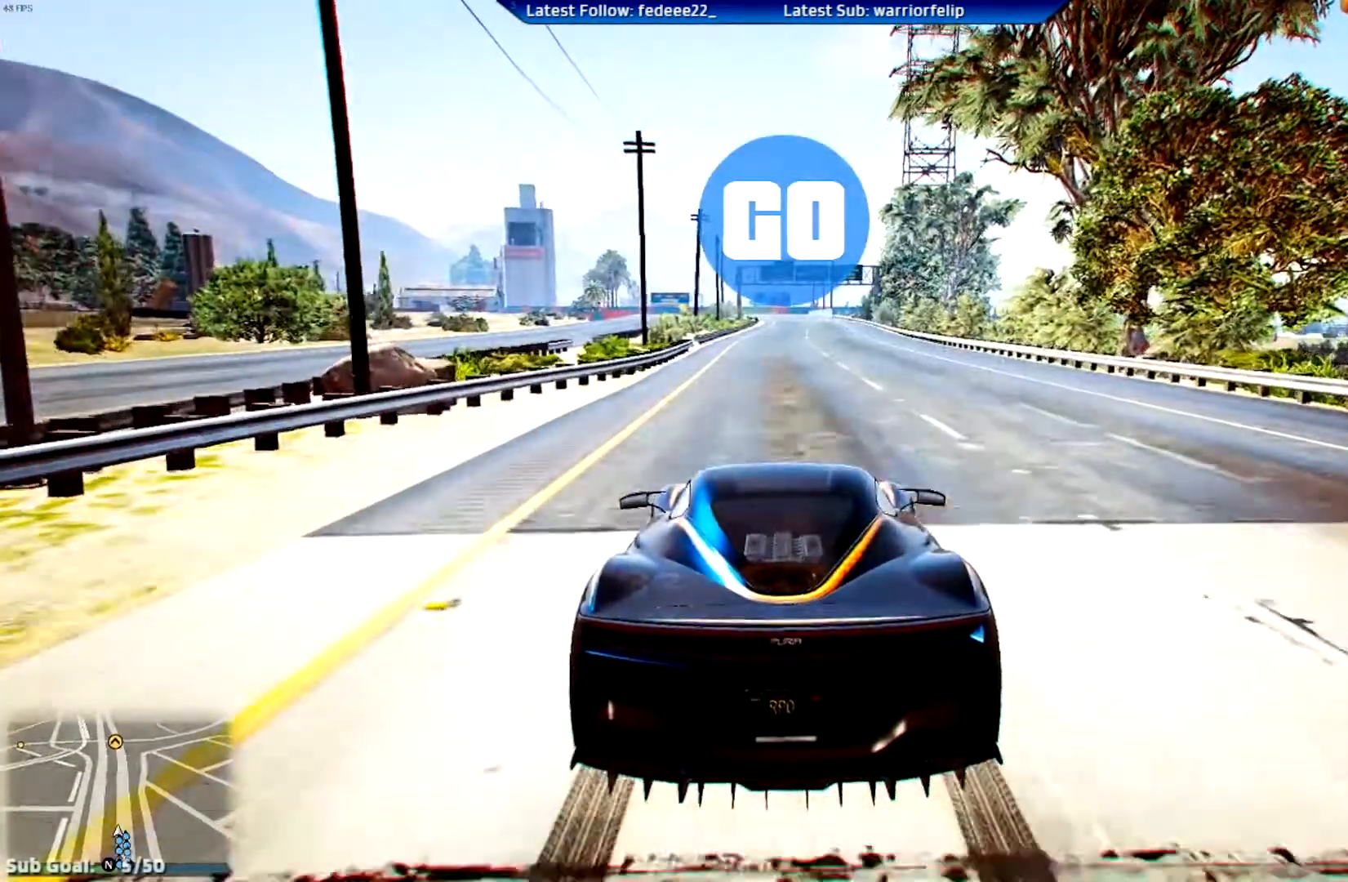
{"buttons": ["R2"], "left_stick": "center", "right_stick": "center", "events": []}
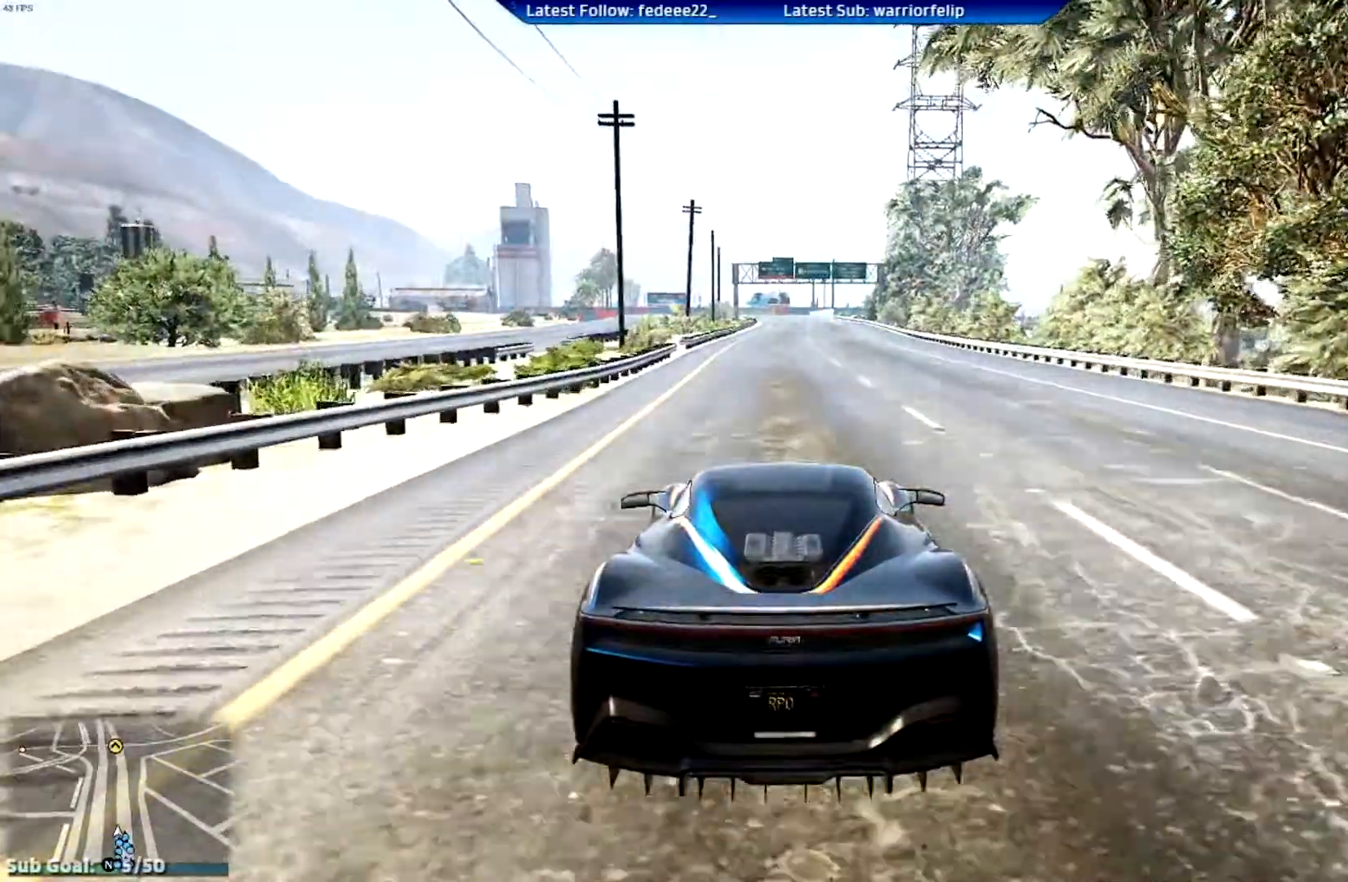
{"buttons": ["R2"], "left_stick": "center", "right_stick": "center", "events": []}
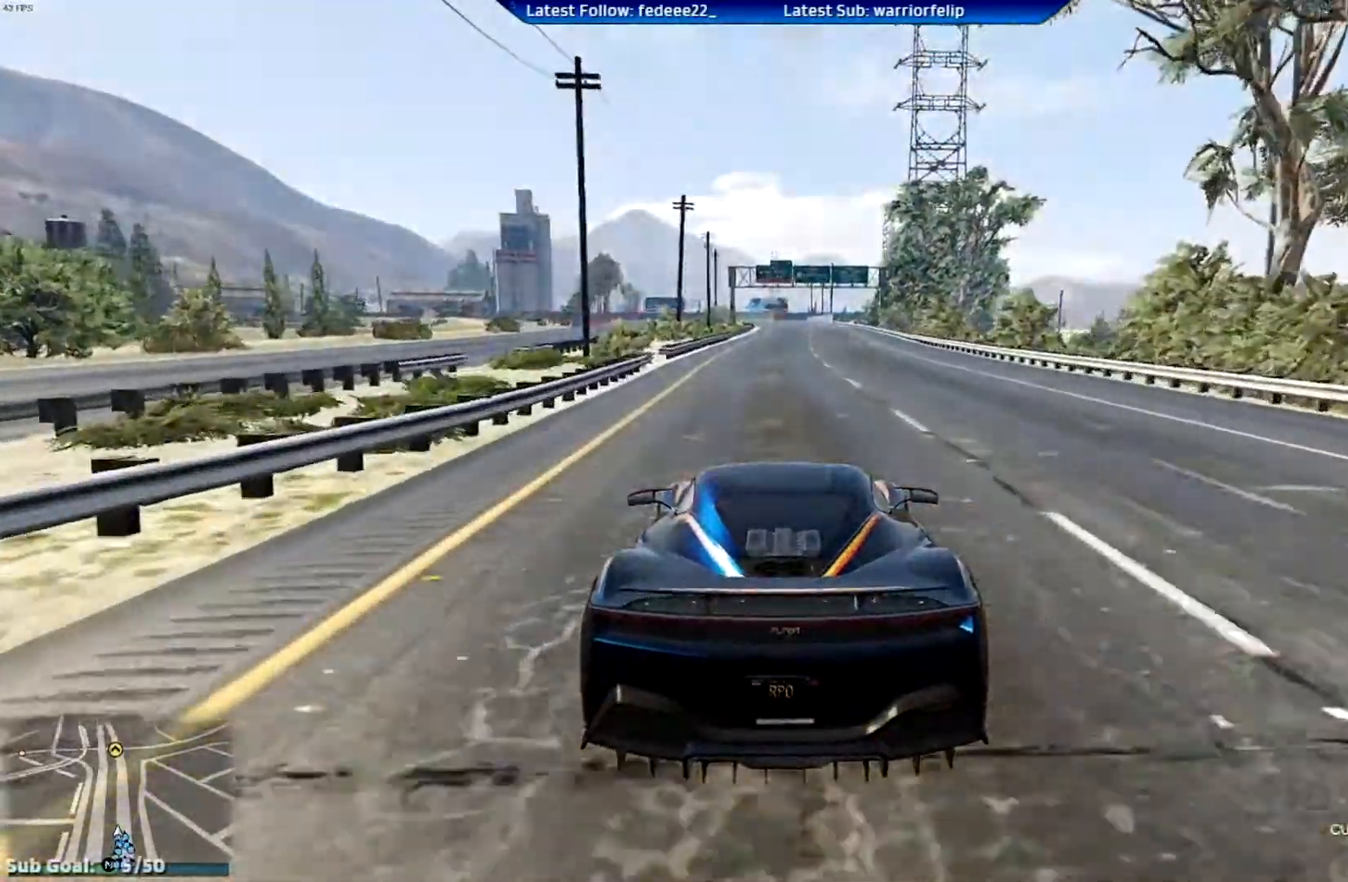
{"buttons": ["R2"], "left_stick": "center", "right_stick": "center", "events": []}
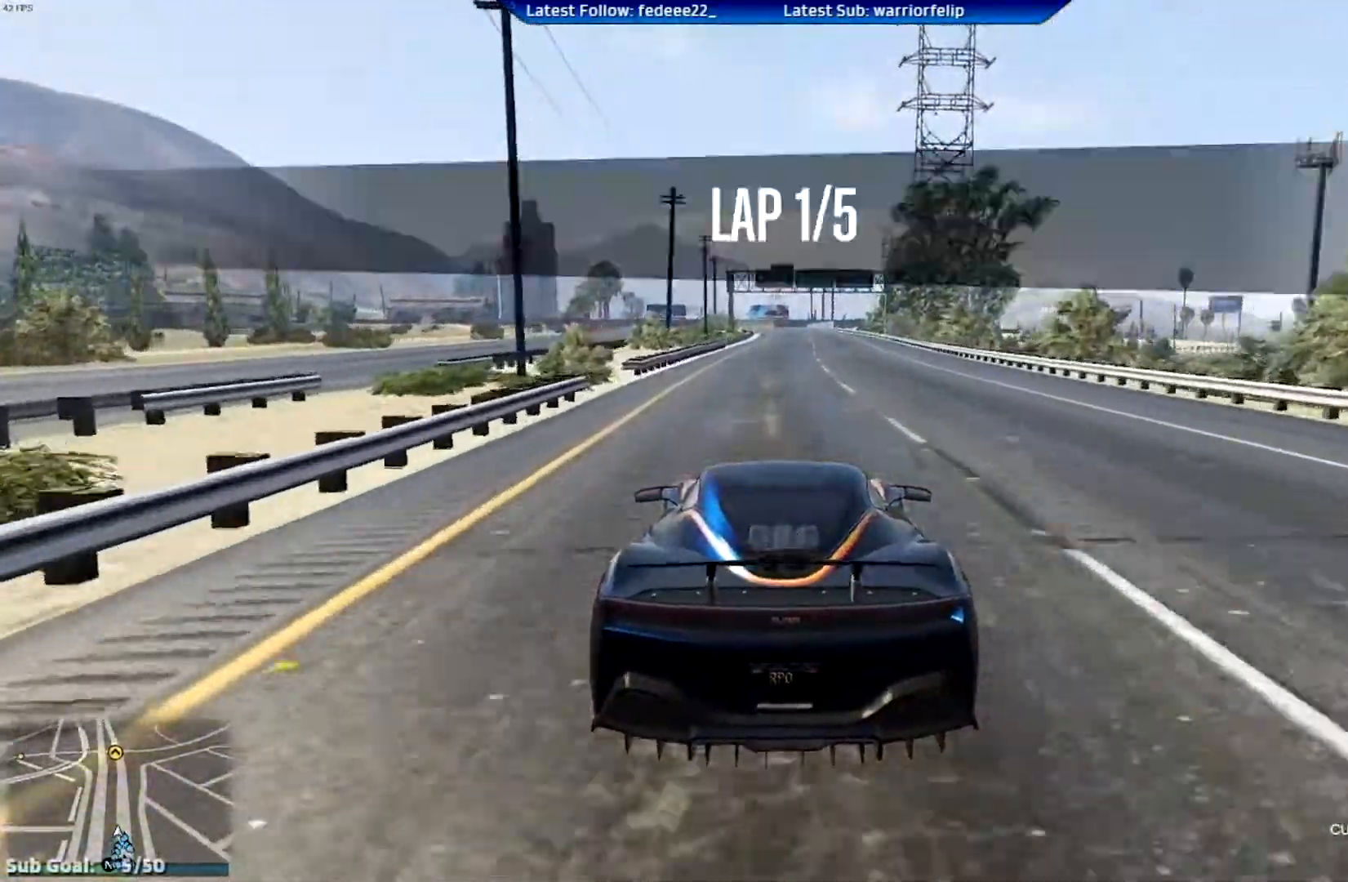
{"buttons": ["R2"], "left_stick": "center", "right_stick": "center", "events": []}
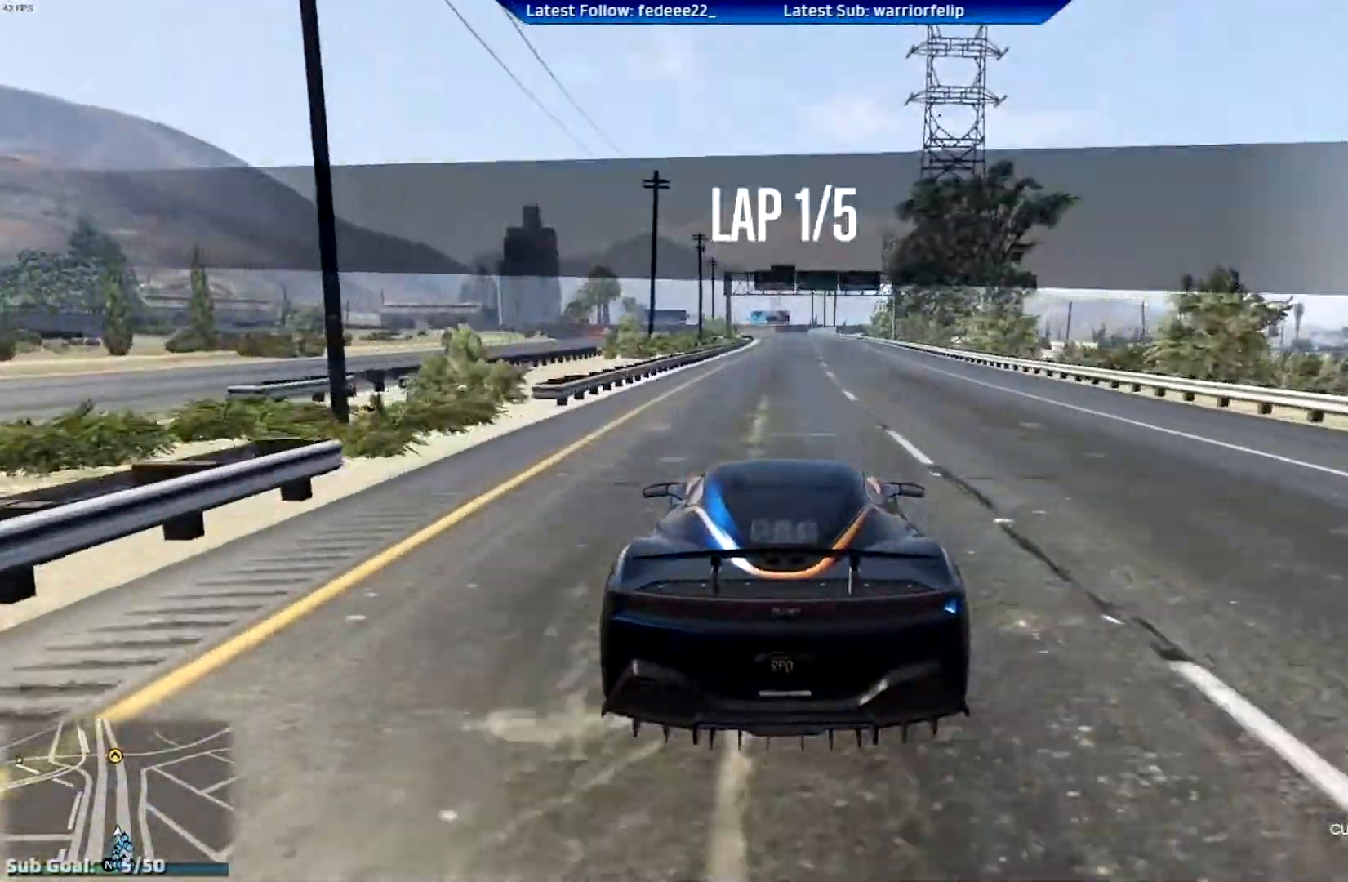
{"buttons": ["R2", "R3"], "left_stick": "center", "right_stick": "center", "events": [[50, "R3", "down"]]}
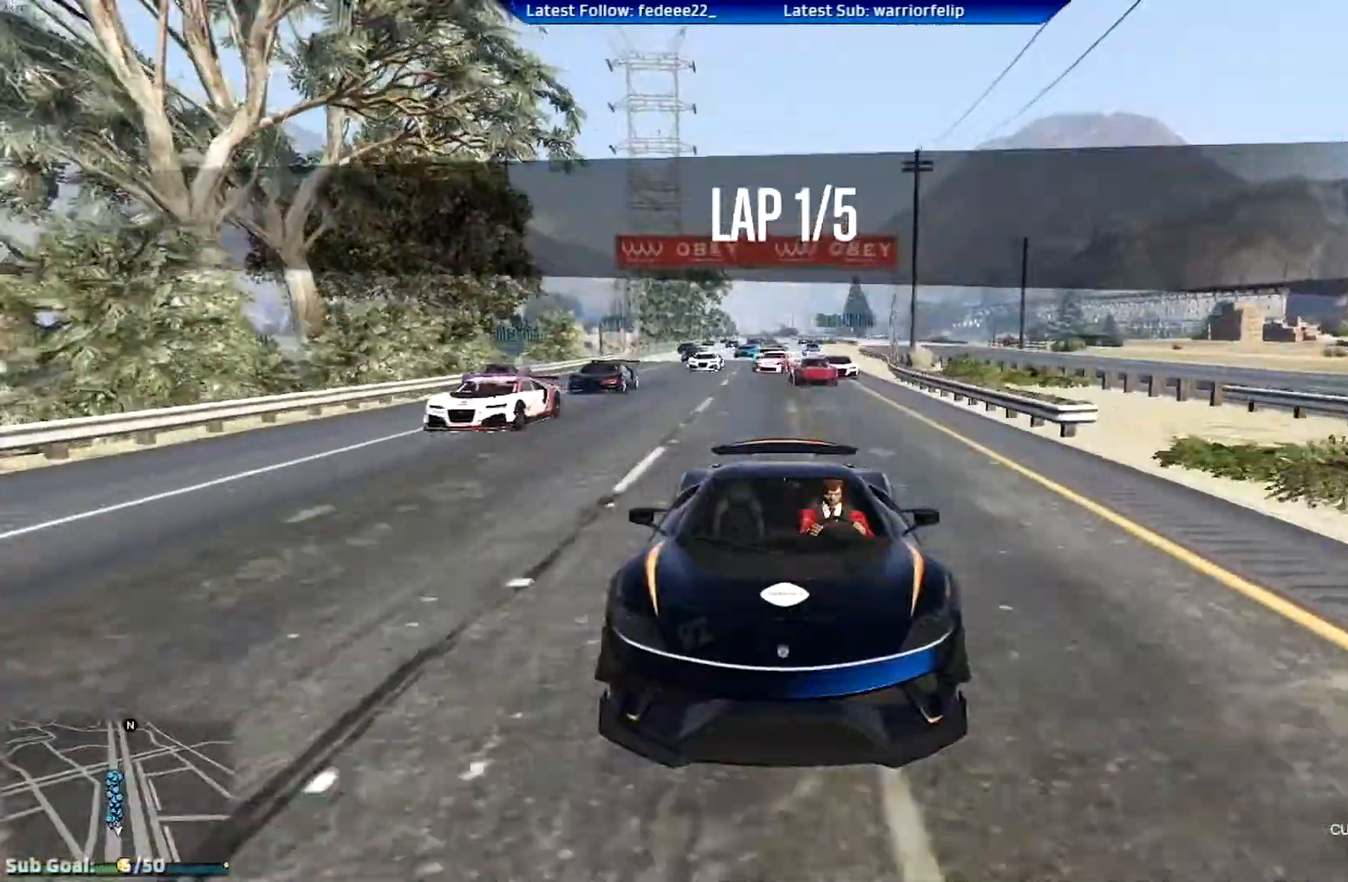
{"buttons": ["R2"], "left_stick": "center", "right_stick": "center", "events": [[417, "R3", "up"]]}
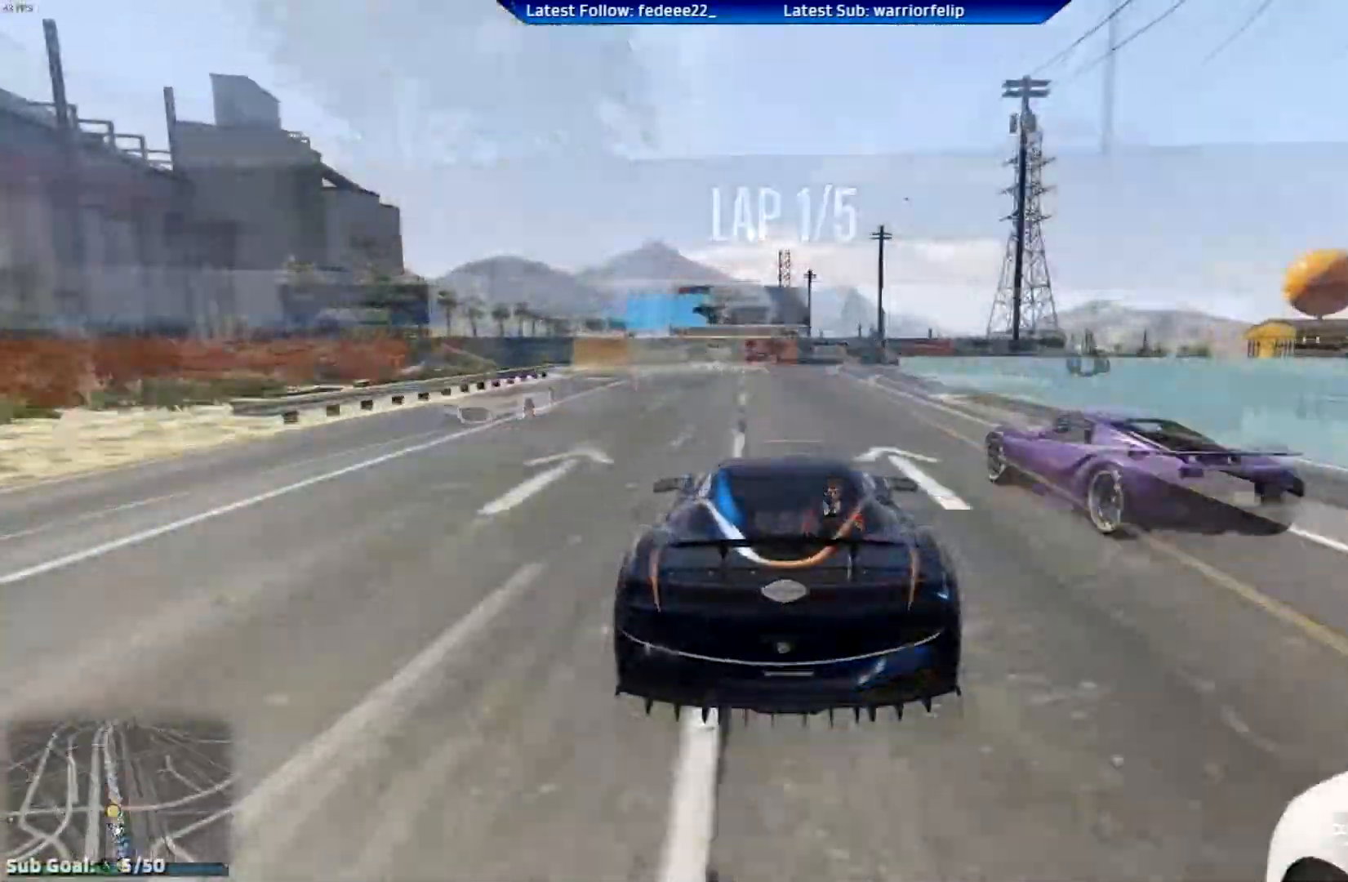
{"buttons": ["L2"], "left_stick": "left", "right_stick": "center", "events": [[134, "L2", "down"], [167, "R2", "up"], [184, "left_stick", "left"], [351, "L2", "up"], [351, "left_stick", "center"], [417, "left_stick", "left"], [434, "L2", "down"]]}
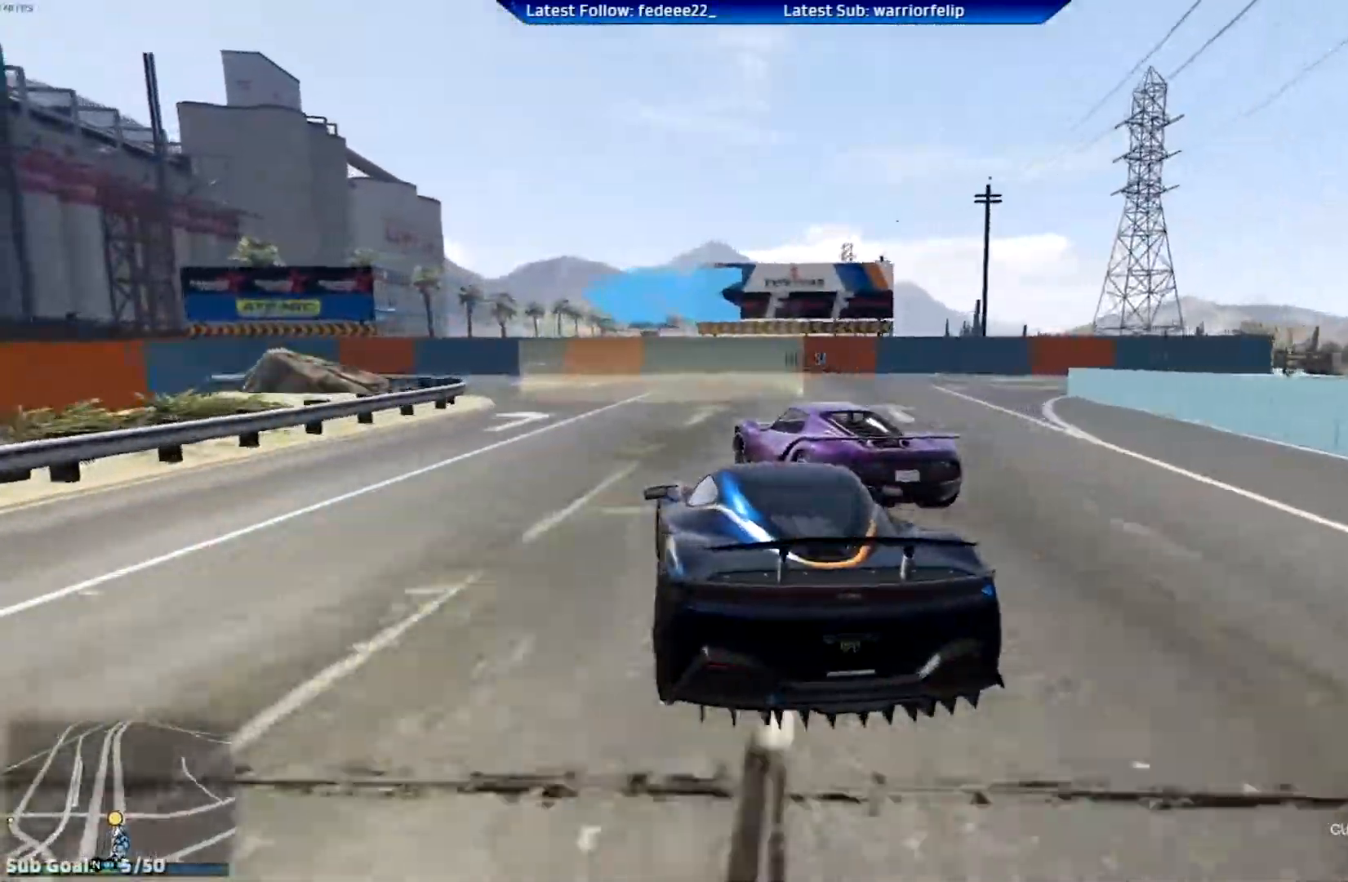
{"buttons": ["R2"], "left_stick": "left", "right_stick": "center", "events": [[100, "L2", "up"], [300, "R2", "down"]]}
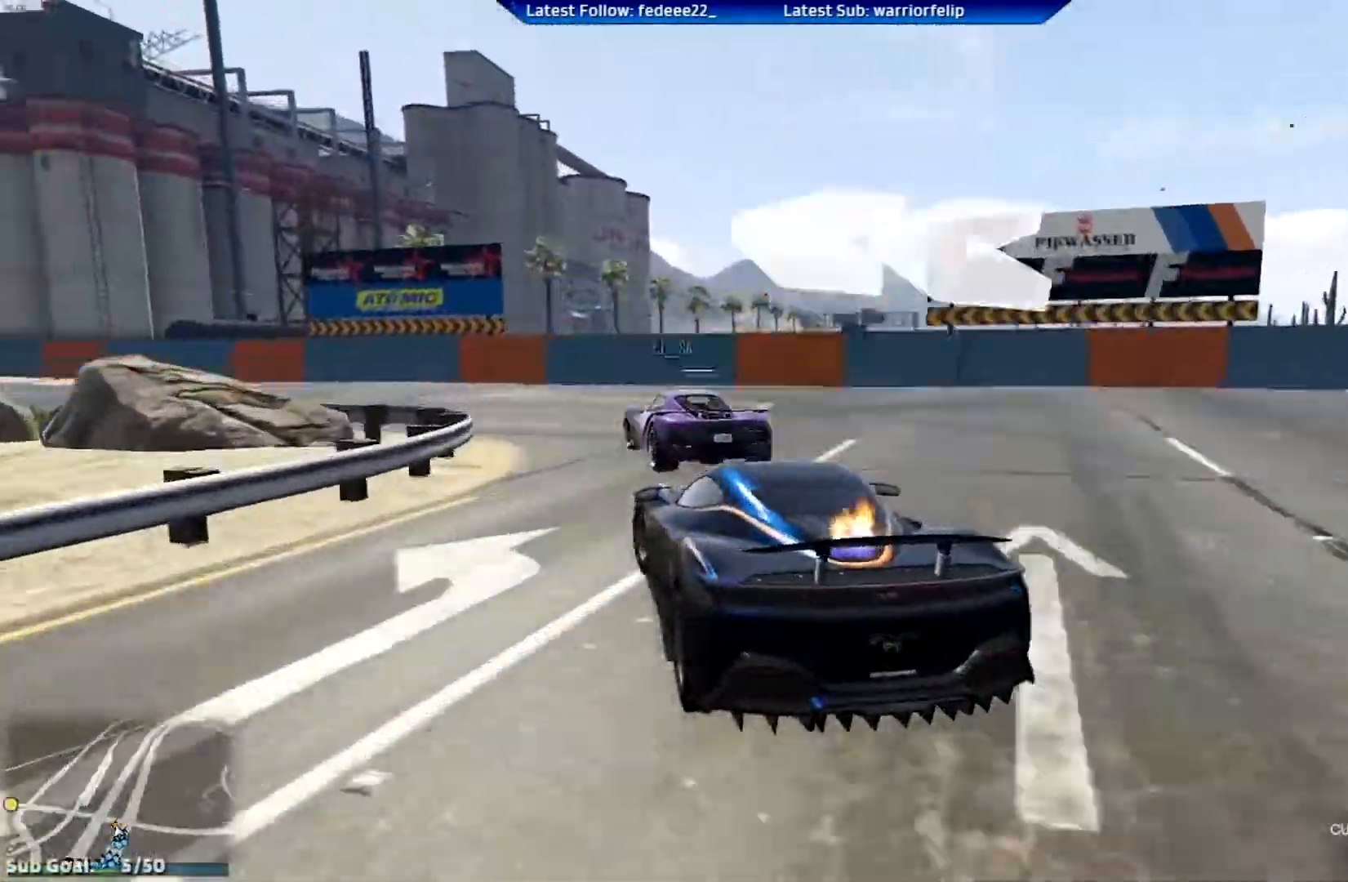
{"buttons": ["R2"], "left_stick": "center", "right_stick": "center", "events": [[184, "left_stick", "center"], [301, "left_stick", "left"], [451, "left_stick", "center"]]}
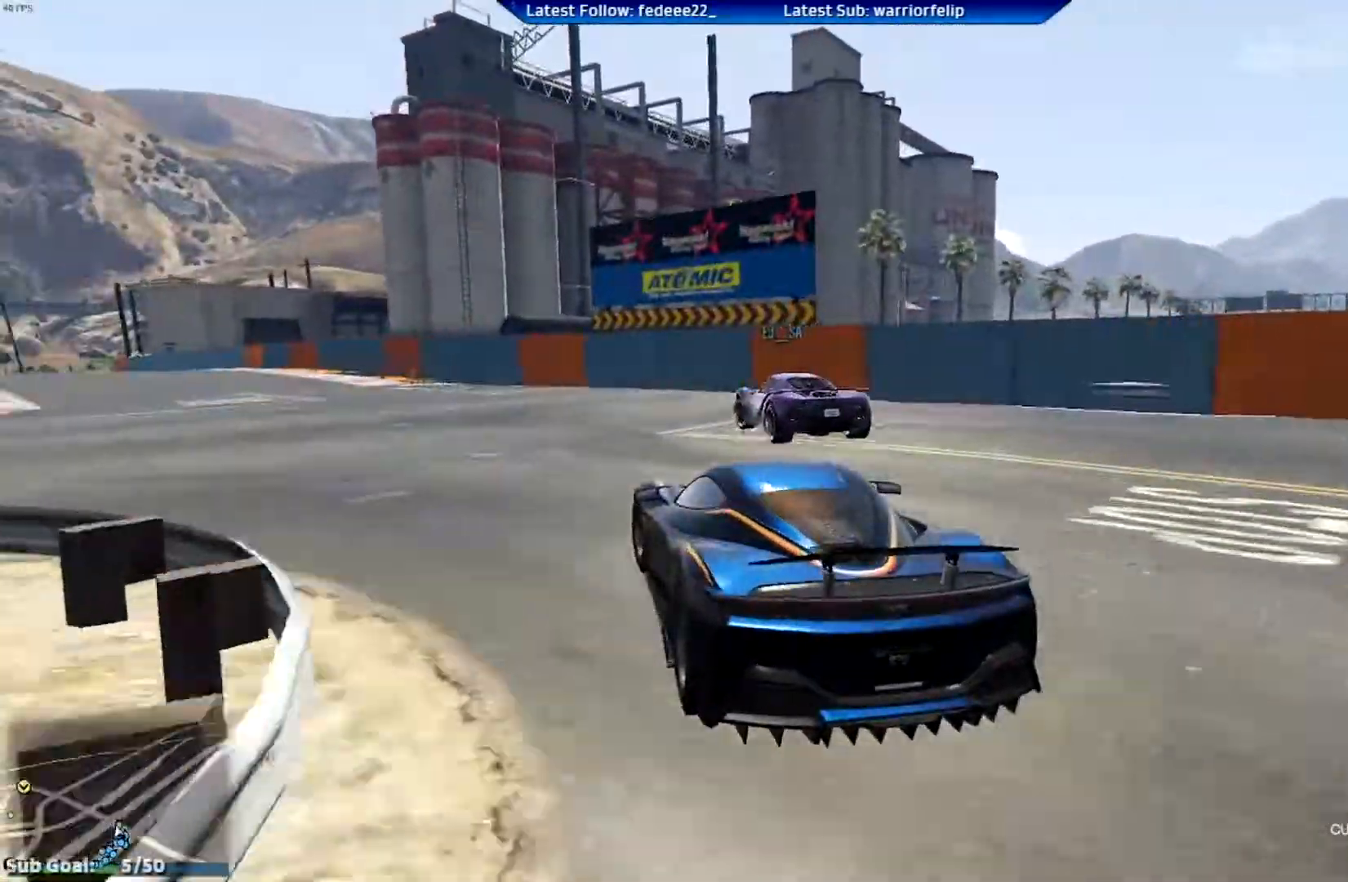
{"buttons": ["R2"], "left_stick": "center", "right_stick": "center", "events": [[117, "left_stick", "left"], [333, "left_stick", "center"]]}
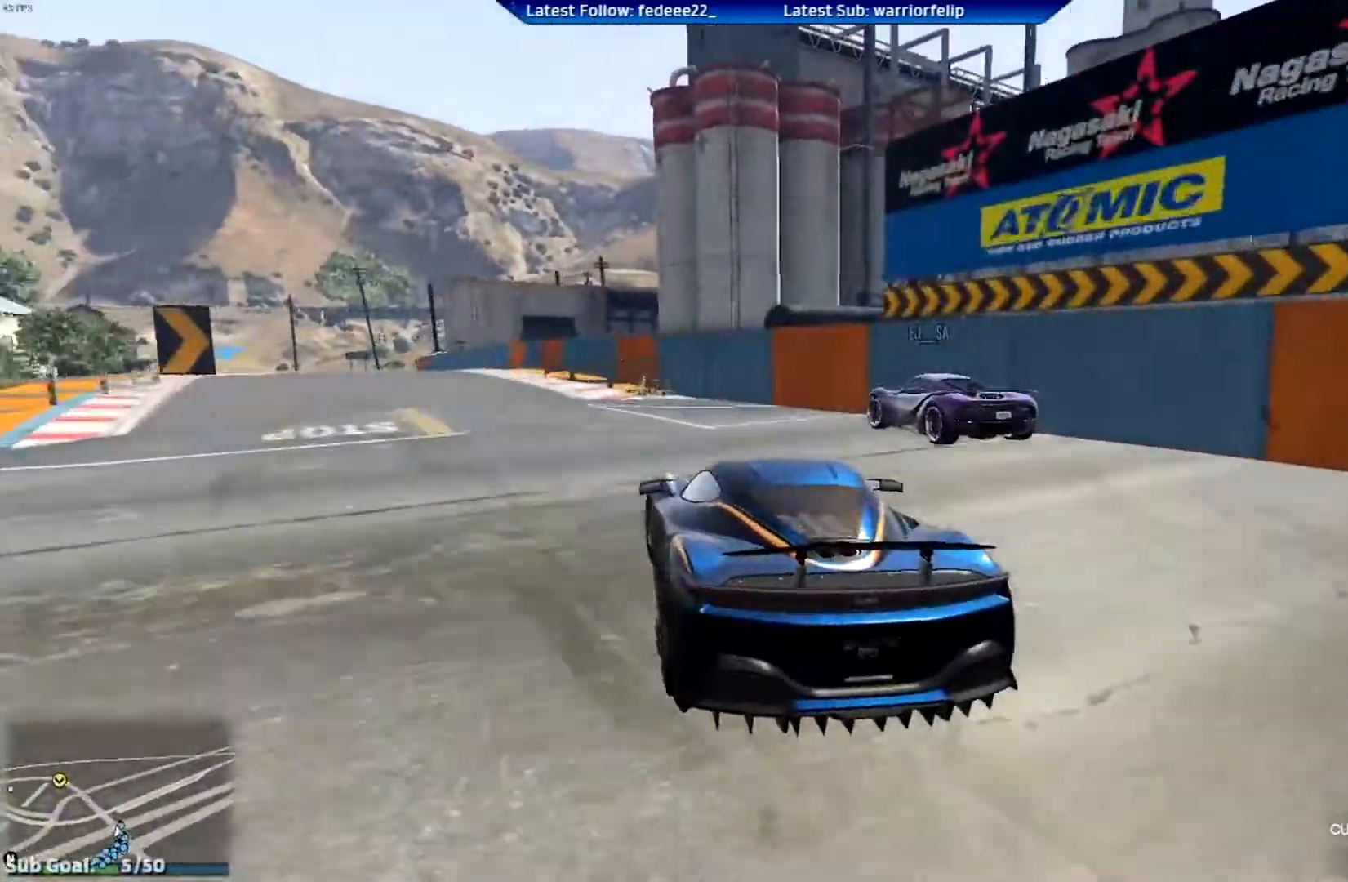
{"buttons": ["R2"], "left_stick": "left", "right_stick": "center", "events": [[34, "left_stick", "left"], [401, "left_stick", "center"], [484, "left_stick", "left"]]}
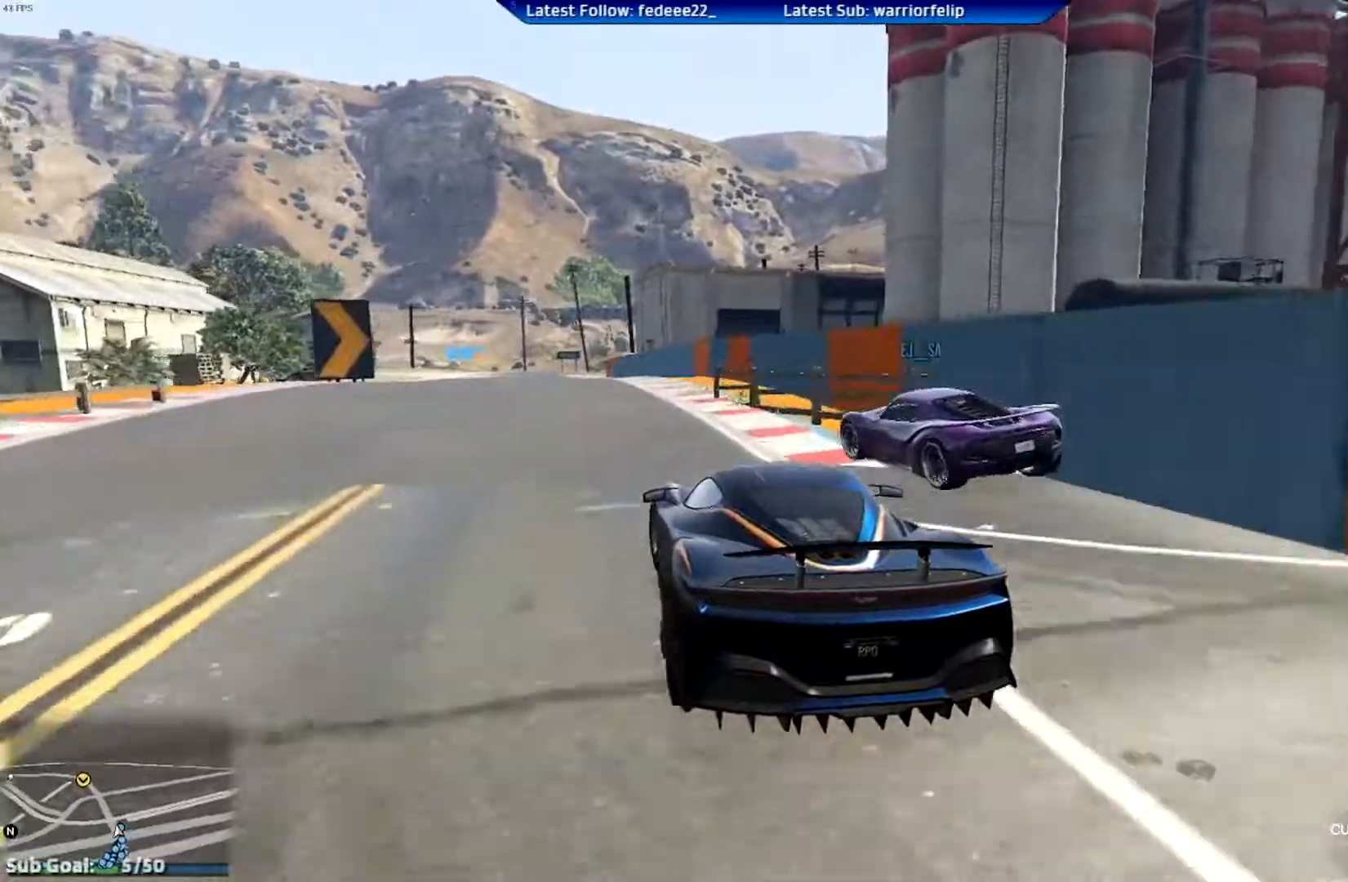
{"buttons": ["R2"], "left_stick": "center", "right_stick": "center", "events": [[167, "left_stick", "center"], [233, "left_stick", "right"], [350, "left_stick", "center"]]}
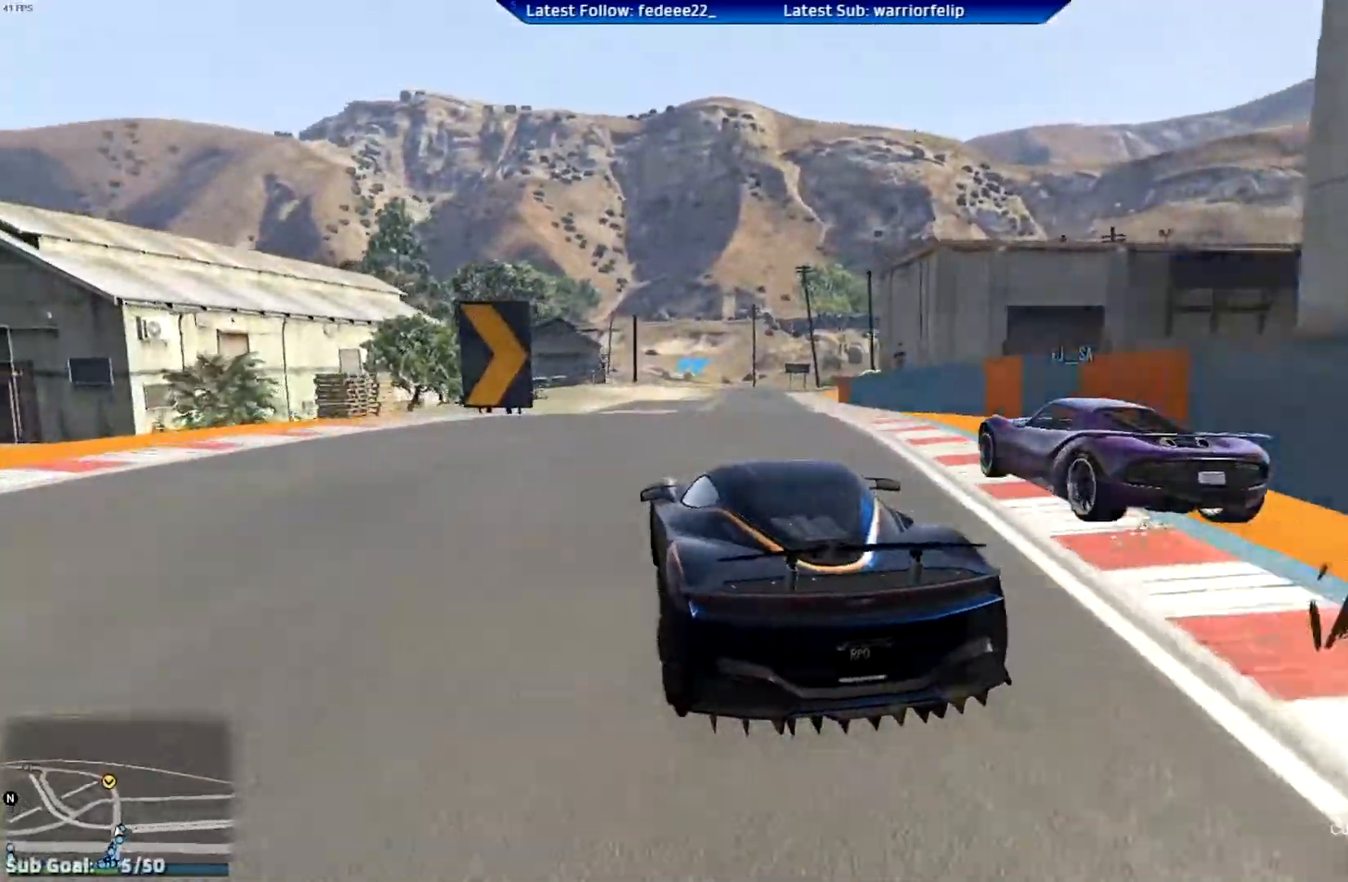
{"buttons": ["R2"], "left_stick": "center", "right_stick": "center", "events": [[434, "left_stick", "right"], [484, "left_stick", "center"]]}